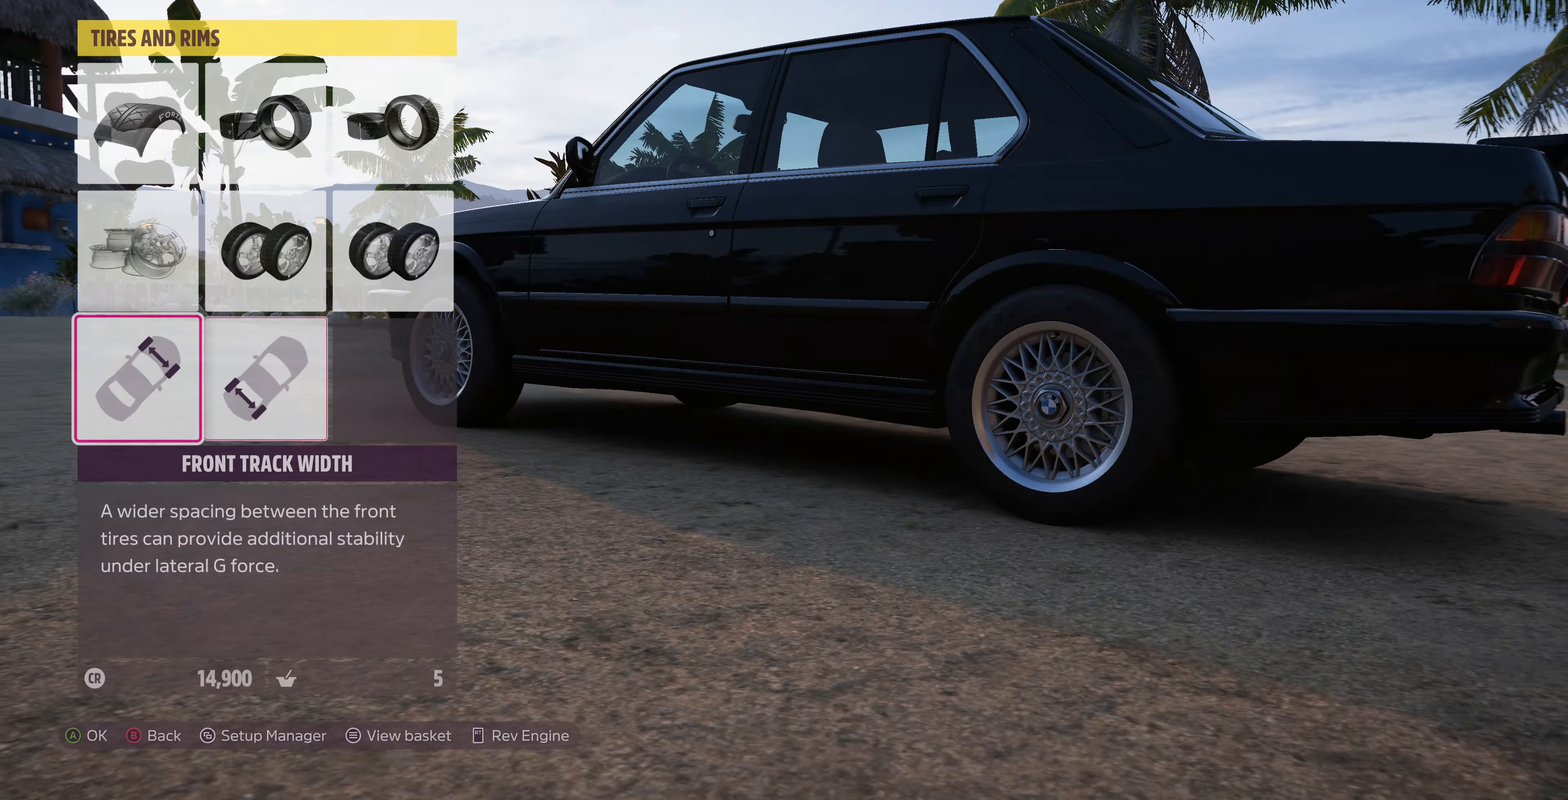
Gameplay with a controller (PlayStation layout); each line is a JSON object with the inputs held at the frame after it. "events" lists button and stick changes between this image and that frame as [ms after this image, input, new state], when the widget could be followed in between.
{"buttons": [], "left_stick": "center", "right_stick": "center", "events": [[67, "CROSS", "up"]]}
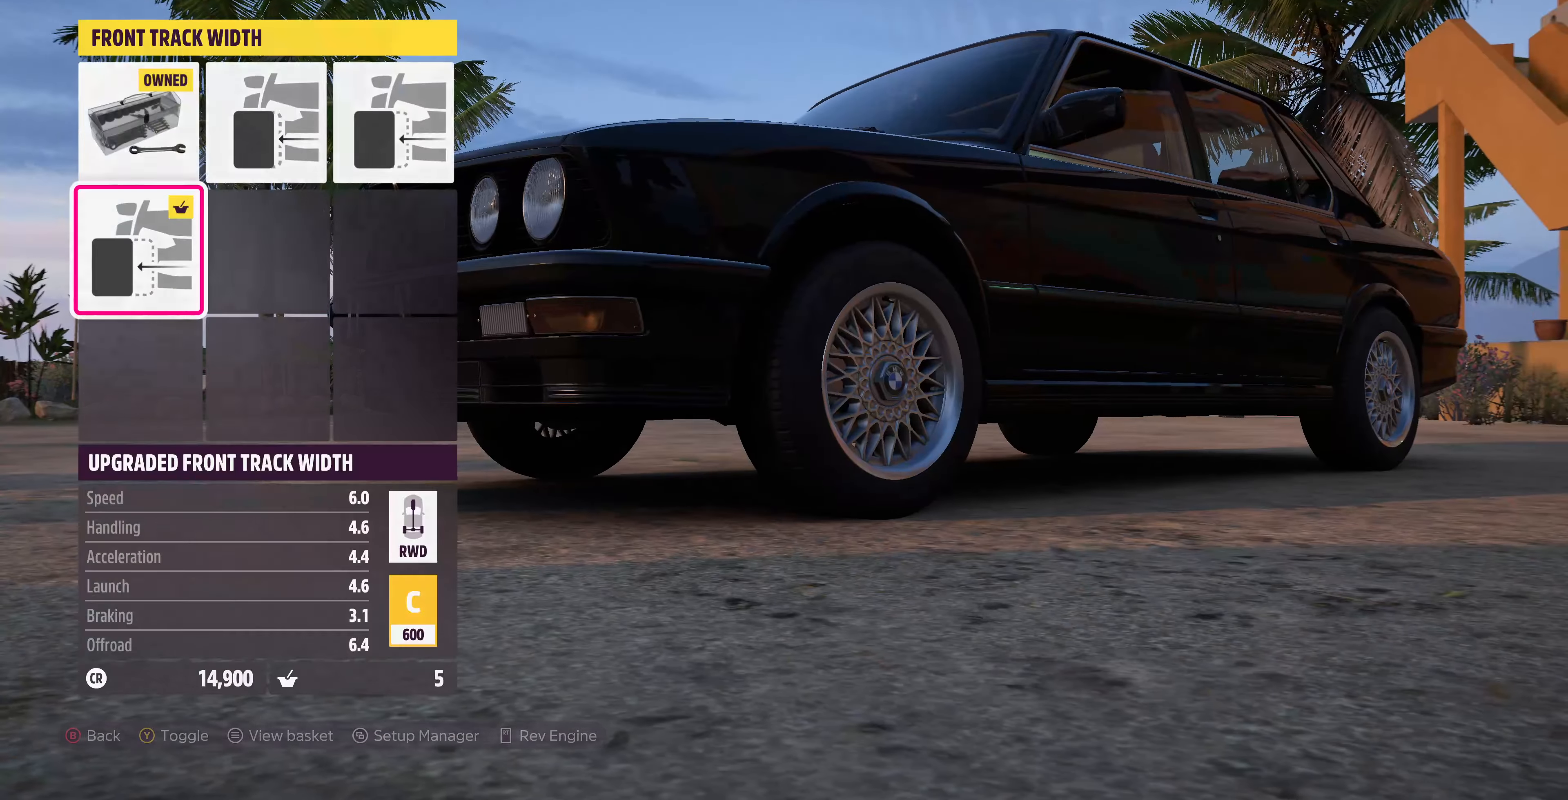
{"buttons": [], "left_stick": "center", "right_stick": "left", "events": [[300, "right_stick", "left"]]}
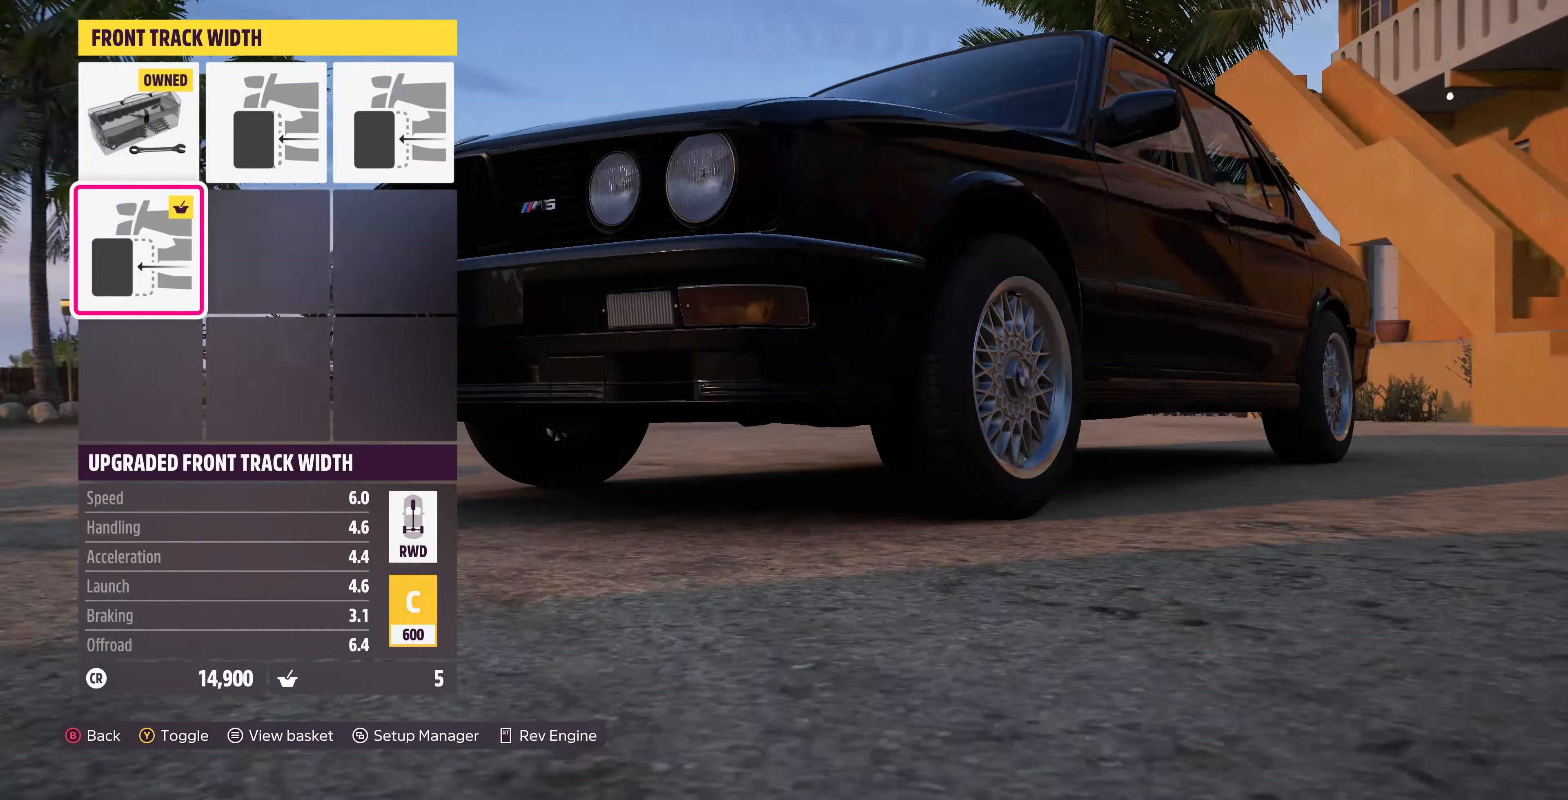
{"buttons": [], "left_stick": "center", "right_stick": "center", "events": [[267, "right_stick", "center"], [333, "DPAD_UP", "down"], [400, "DPAD_UP", "up"]]}
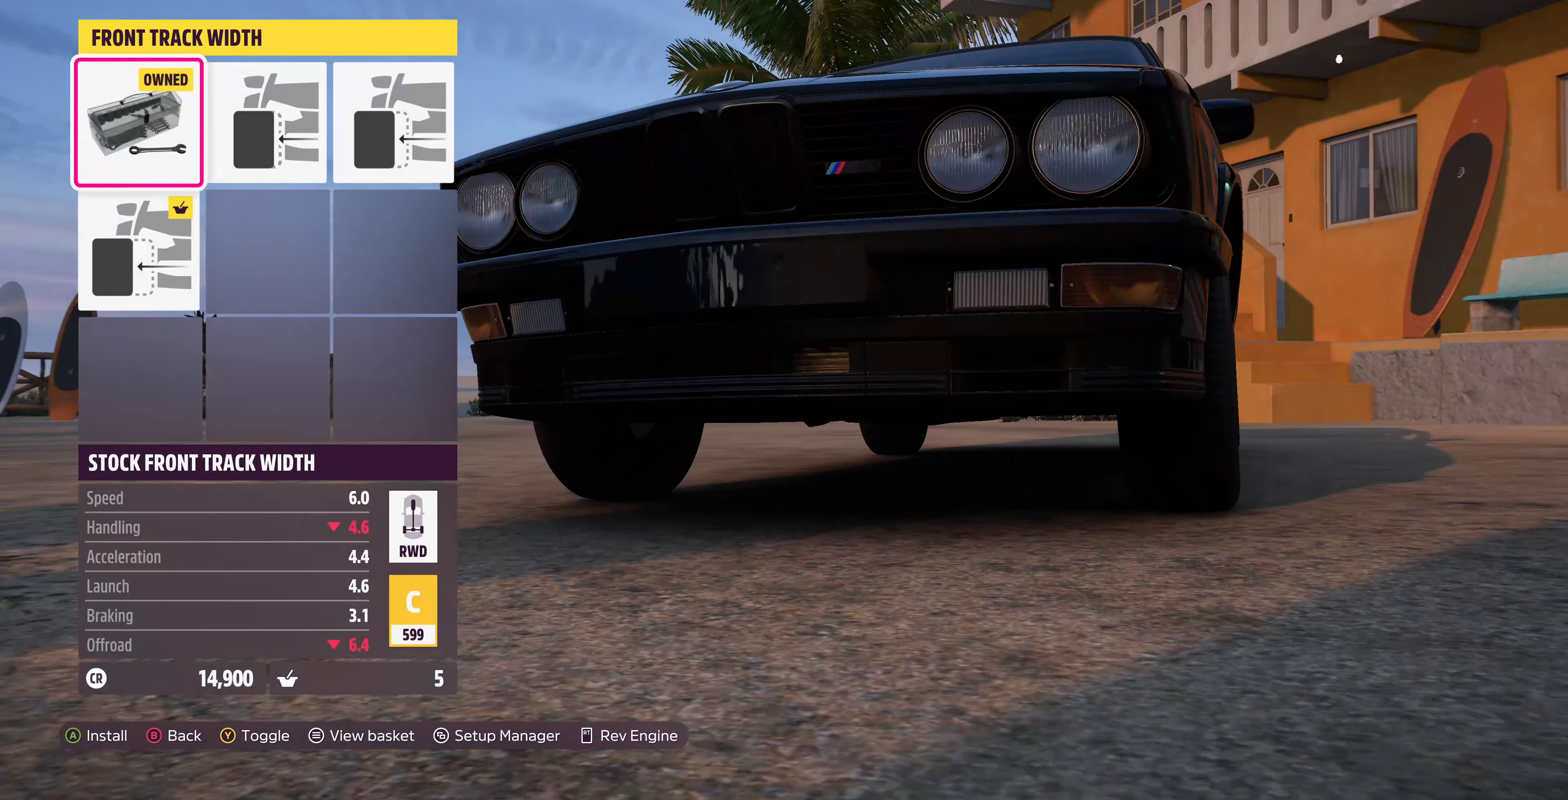
{"buttons": [], "left_stick": "center", "right_stick": "center", "events": []}
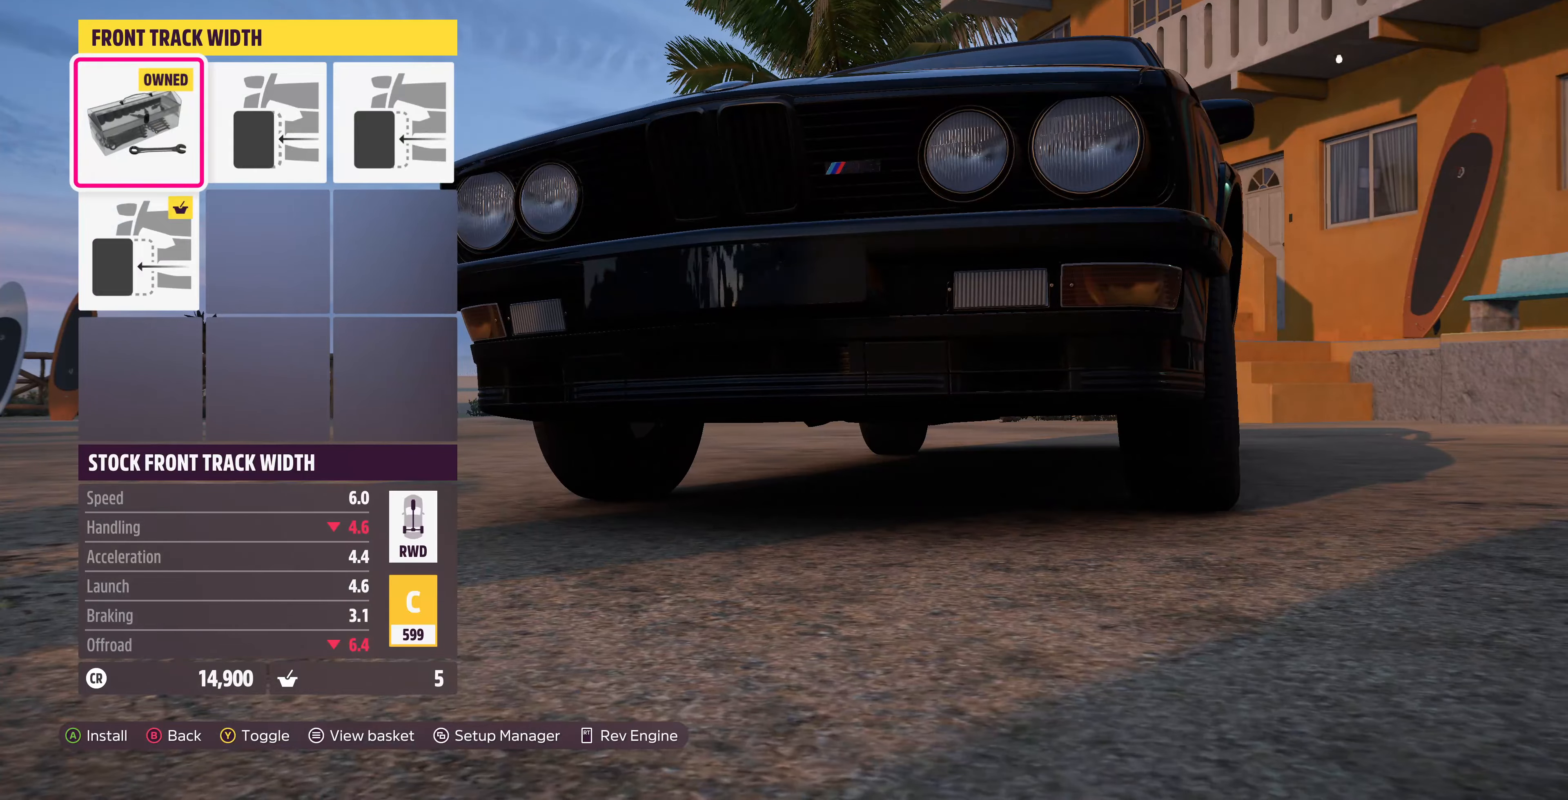
{"buttons": ["DPAD_UP"], "left_stick": "center", "right_stick": "center", "events": [[100, "DPAD_DOWN", "down"], [166, "DPAD_DOWN", "up"], [500, "DPAD_UP", "down"]]}
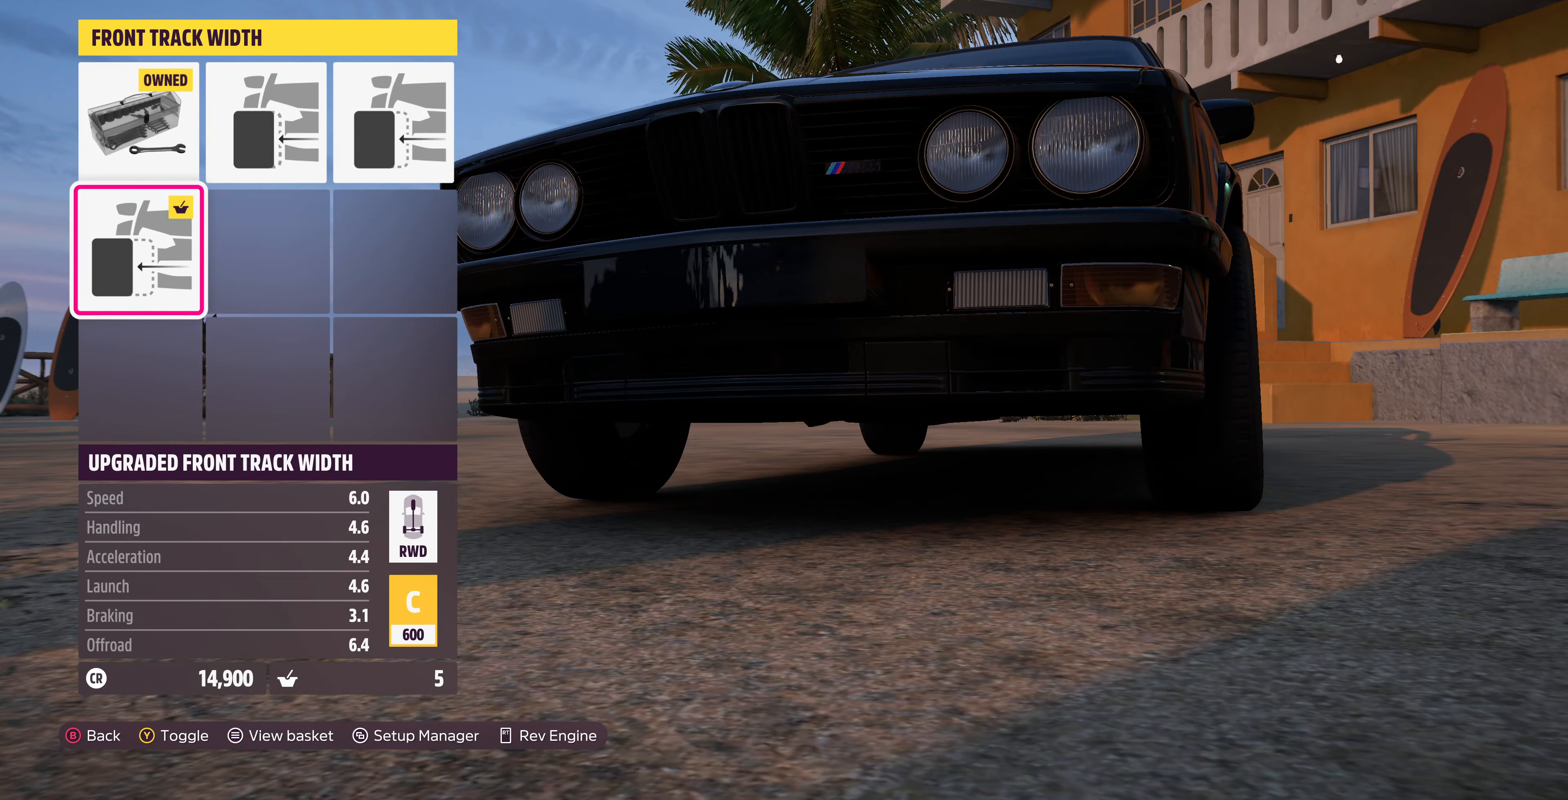
{"buttons": [], "left_stick": "center", "right_stick": "center", "events": [[66, "DPAD_UP", "up"], [233, "CROSS", "down"], [366, "CROSS", "up"]]}
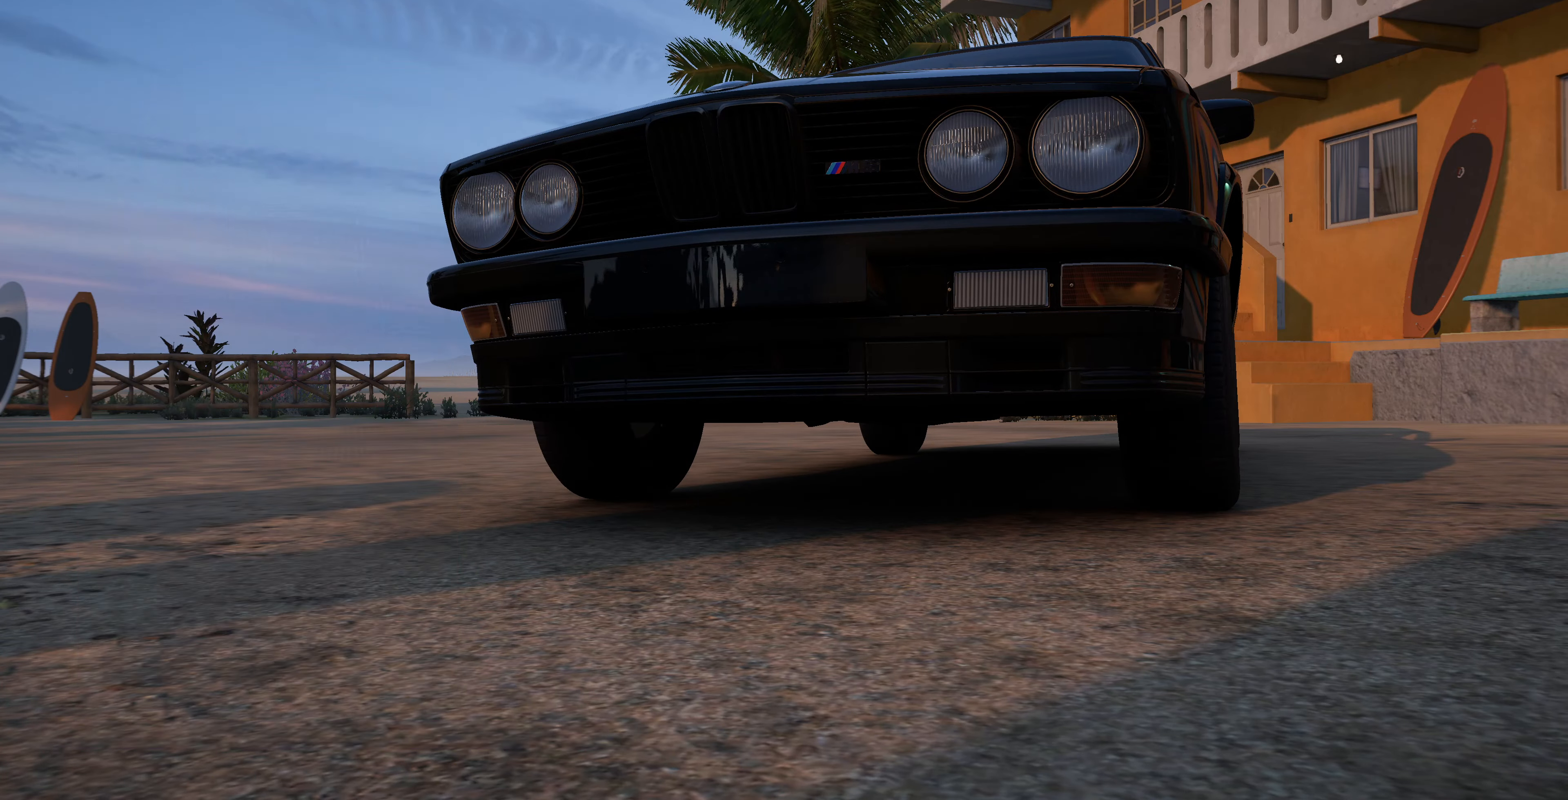
{"buttons": [], "left_stick": "center", "right_stick": "center", "events": [[200, "DPAD_RIGHT", "down"], [300, "CROSS", "down"], [300, "DPAD_RIGHT", "up"], [433, "CROSS", "up"]]}
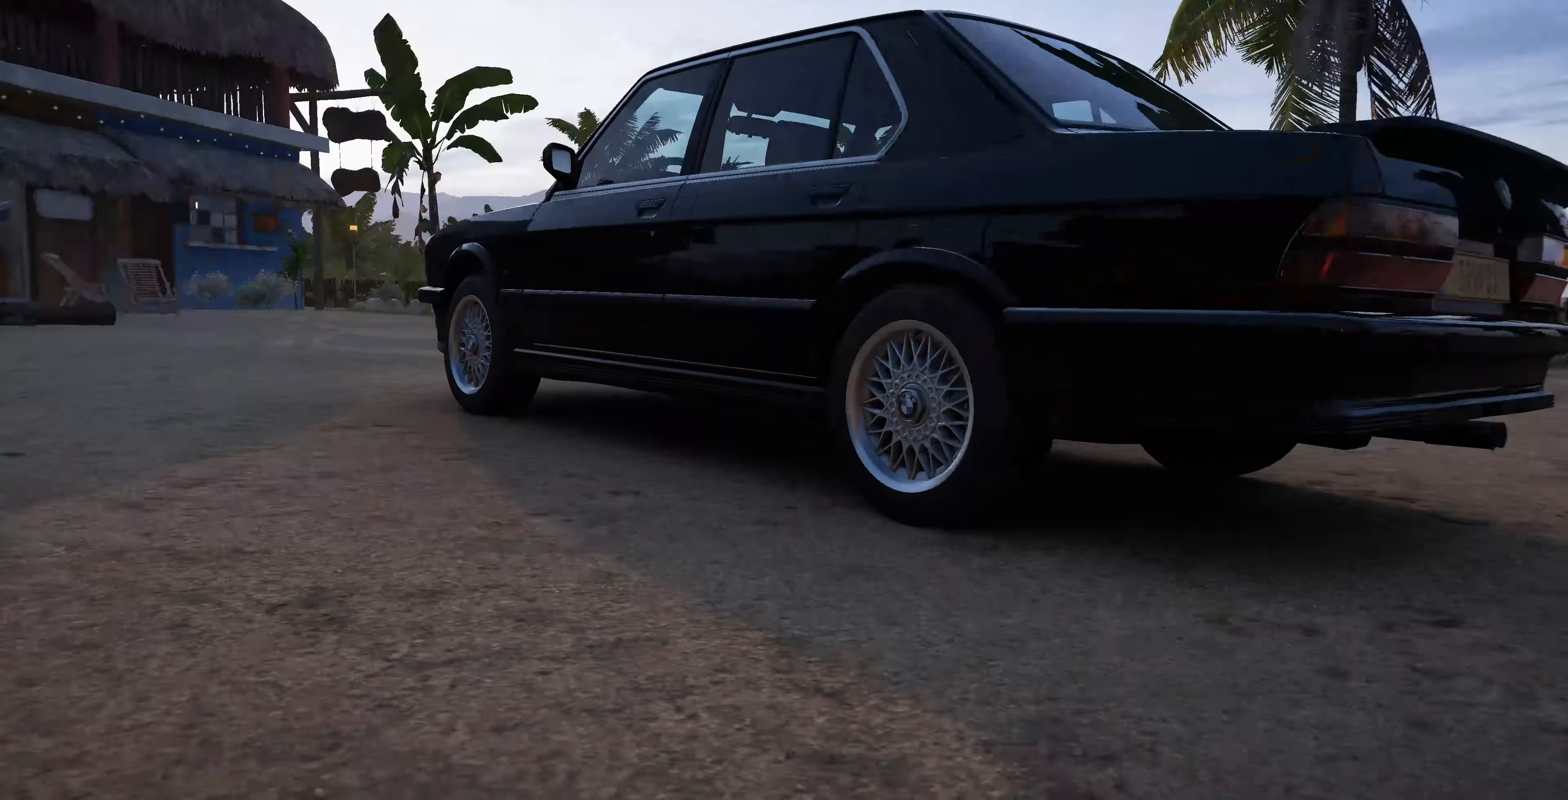
{"buttons": [], "left_stick": "center", "right_stick": "center", "events": []}
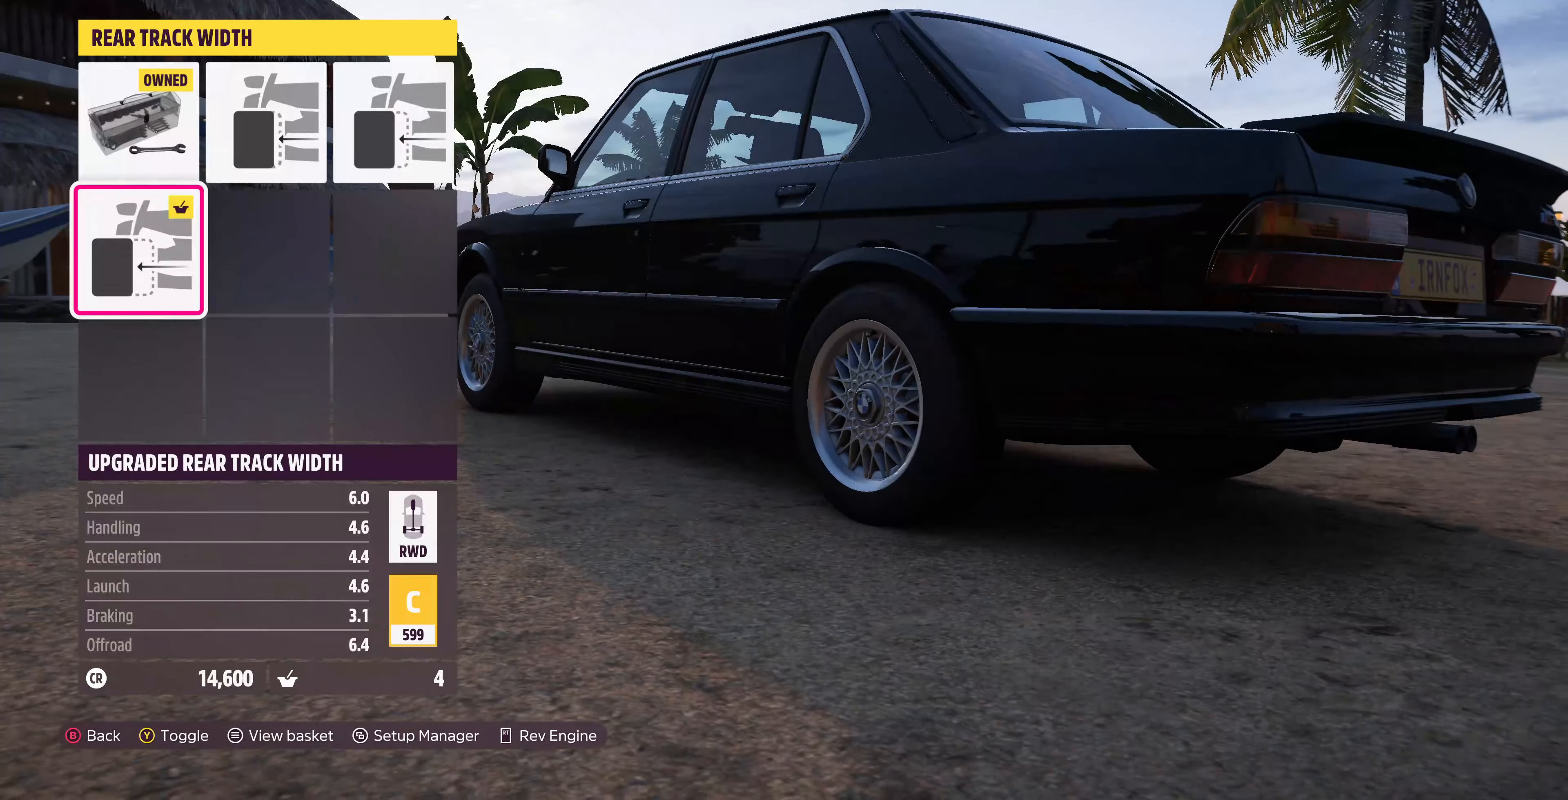
{"buttons": ["CROSS"], "left_stick": "center", "right_stick": "center", "events": [[133, "DPAD_UP", "down"], [233, "DPAD_UP", "up"], [366, "CROSS", "down"]]}
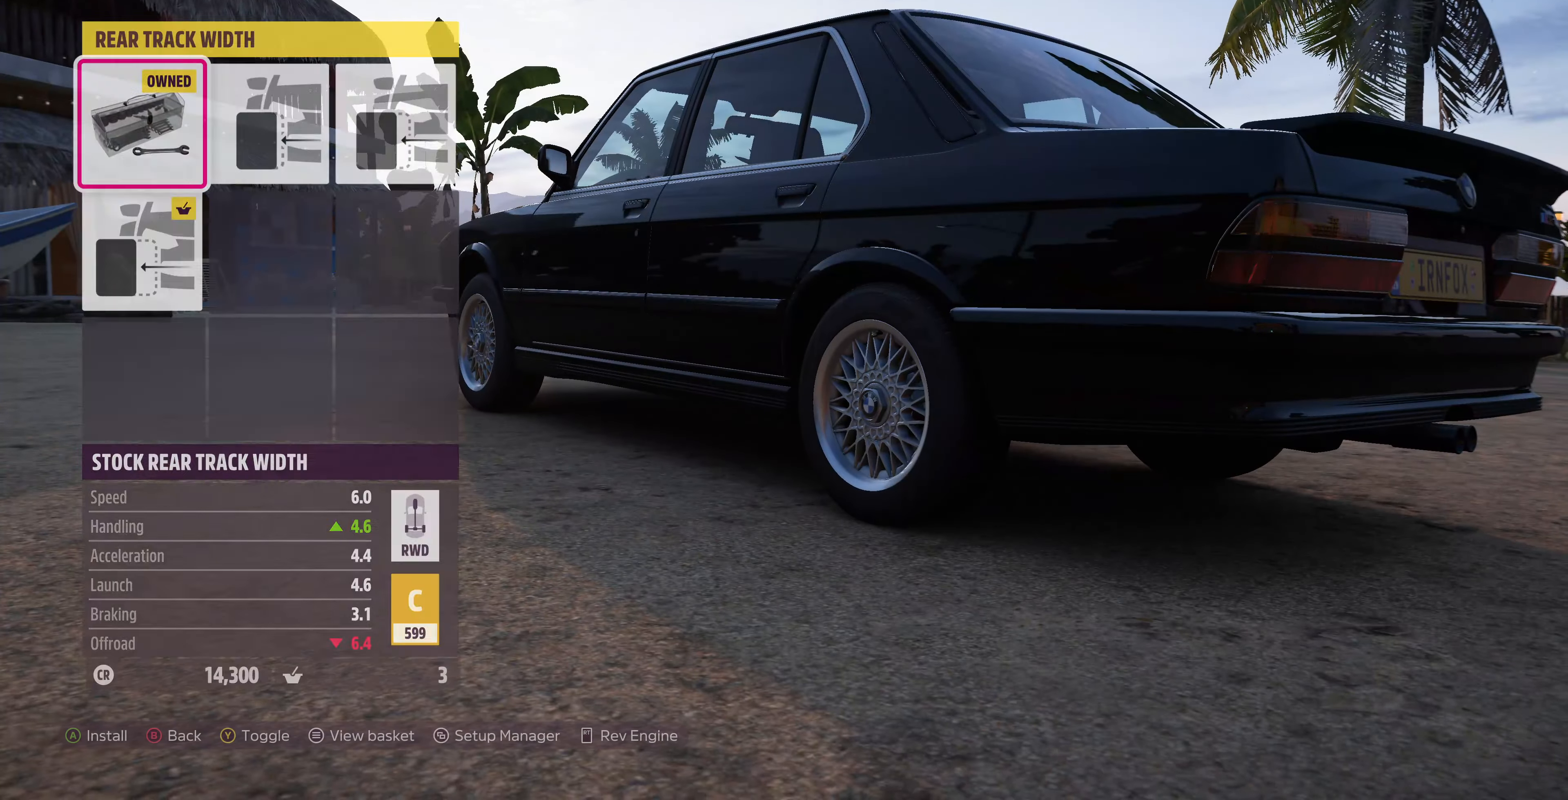
{"buttons": [], "left_stick": "center", "right_stick": "center", "events": [[33, "CROSS", "up"]]}
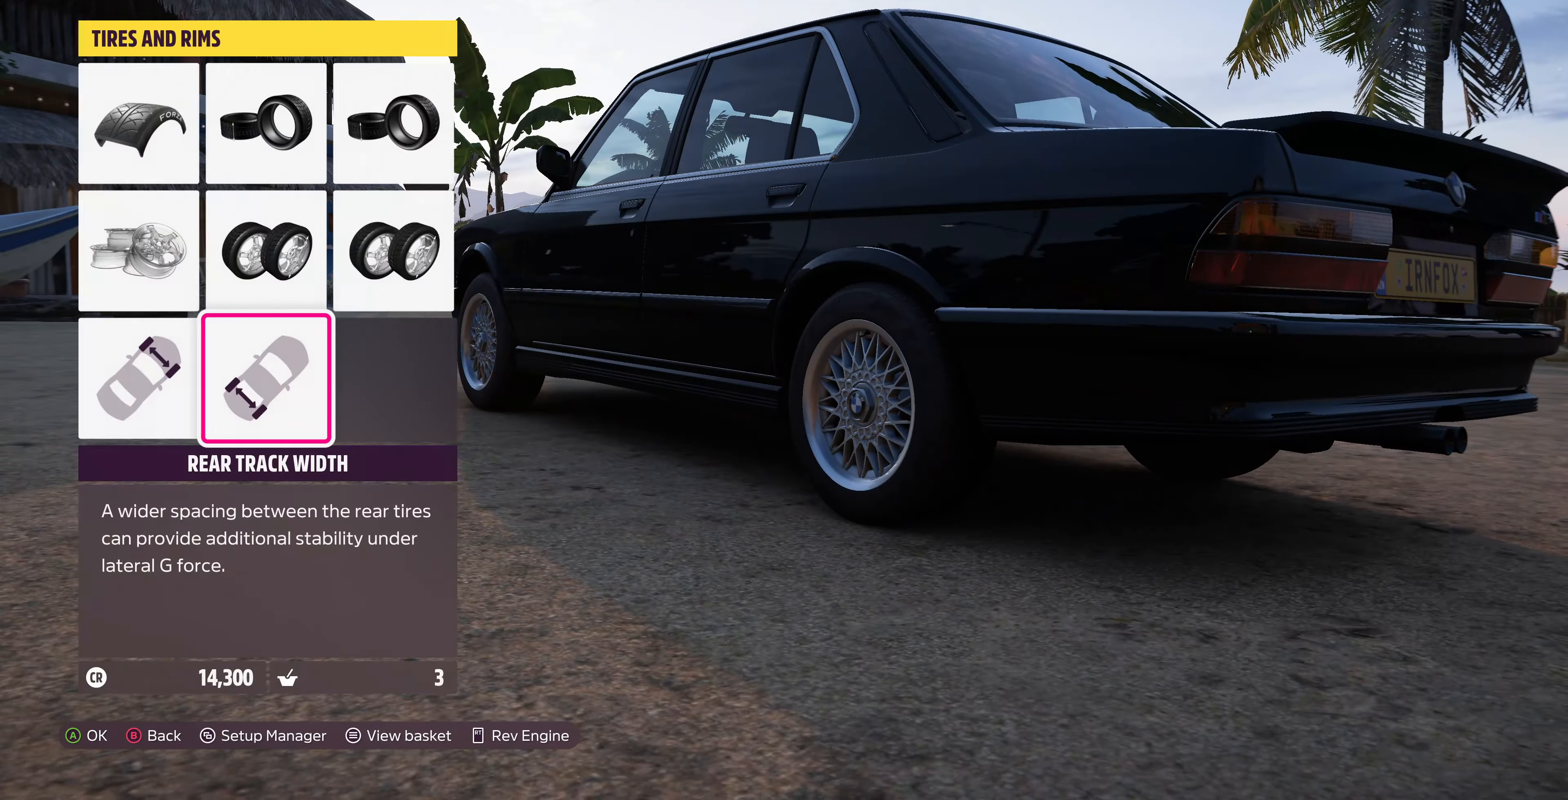
{"buttons": ["DPAD_RIGHT"], "left_stick": "center", "right_stick": "center", "events": [[66, "DPAD_UP", "down"], [133, "DPAD_UP", "up"], [500, "DPAD_RIGHT", "down"]]}
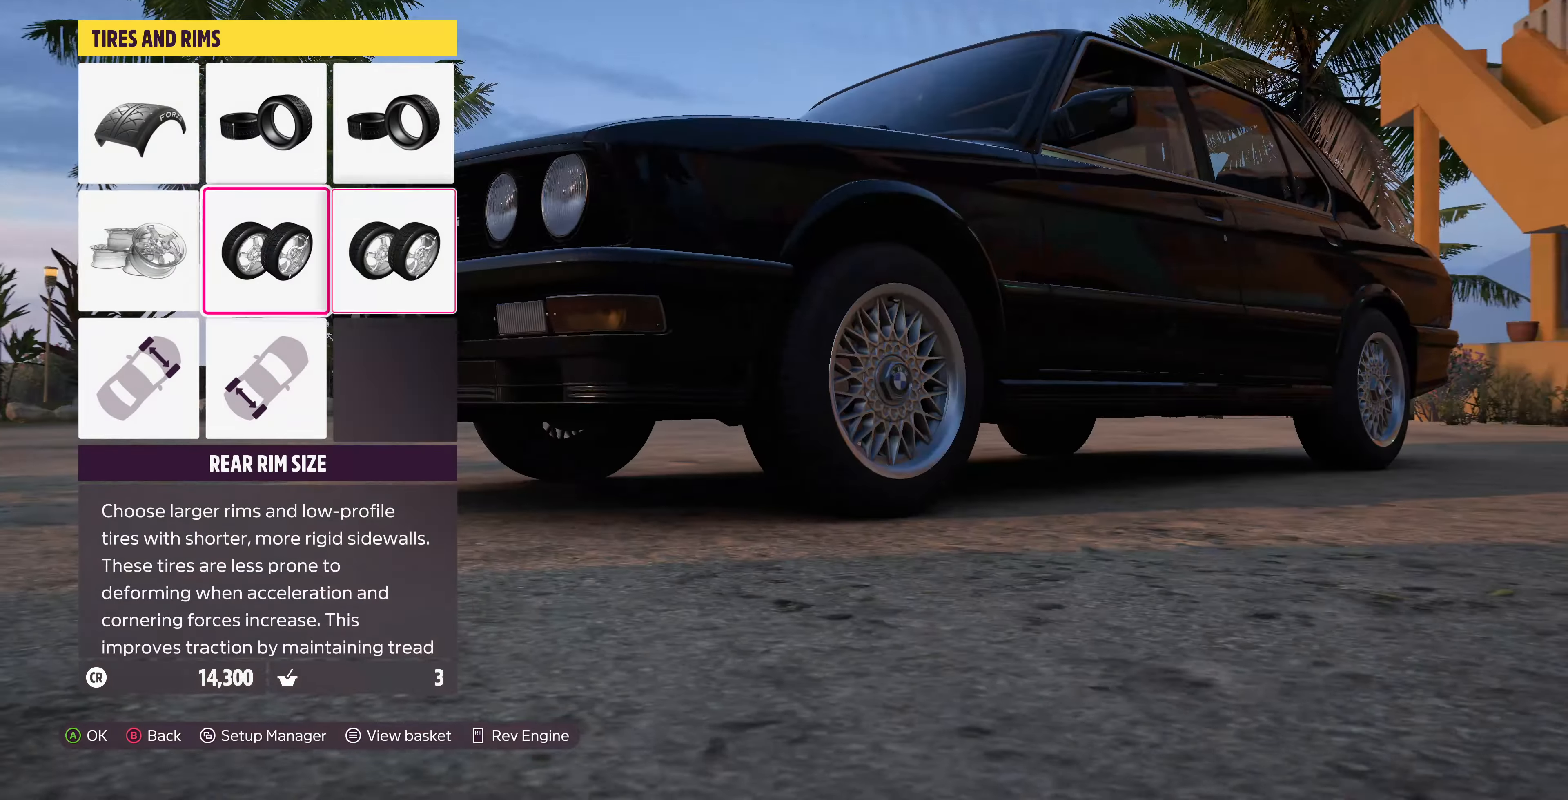
{"buttons": [], "left_stick": "center", "right_stick": "center", "events": [[66, "DPAD_RIGHT", "up"], [133, "DPAD_UP", "down"], [266, "CROSS", "down"], [266, "DPAD_UP", "up"], [366, "CROSS", "up"]]}
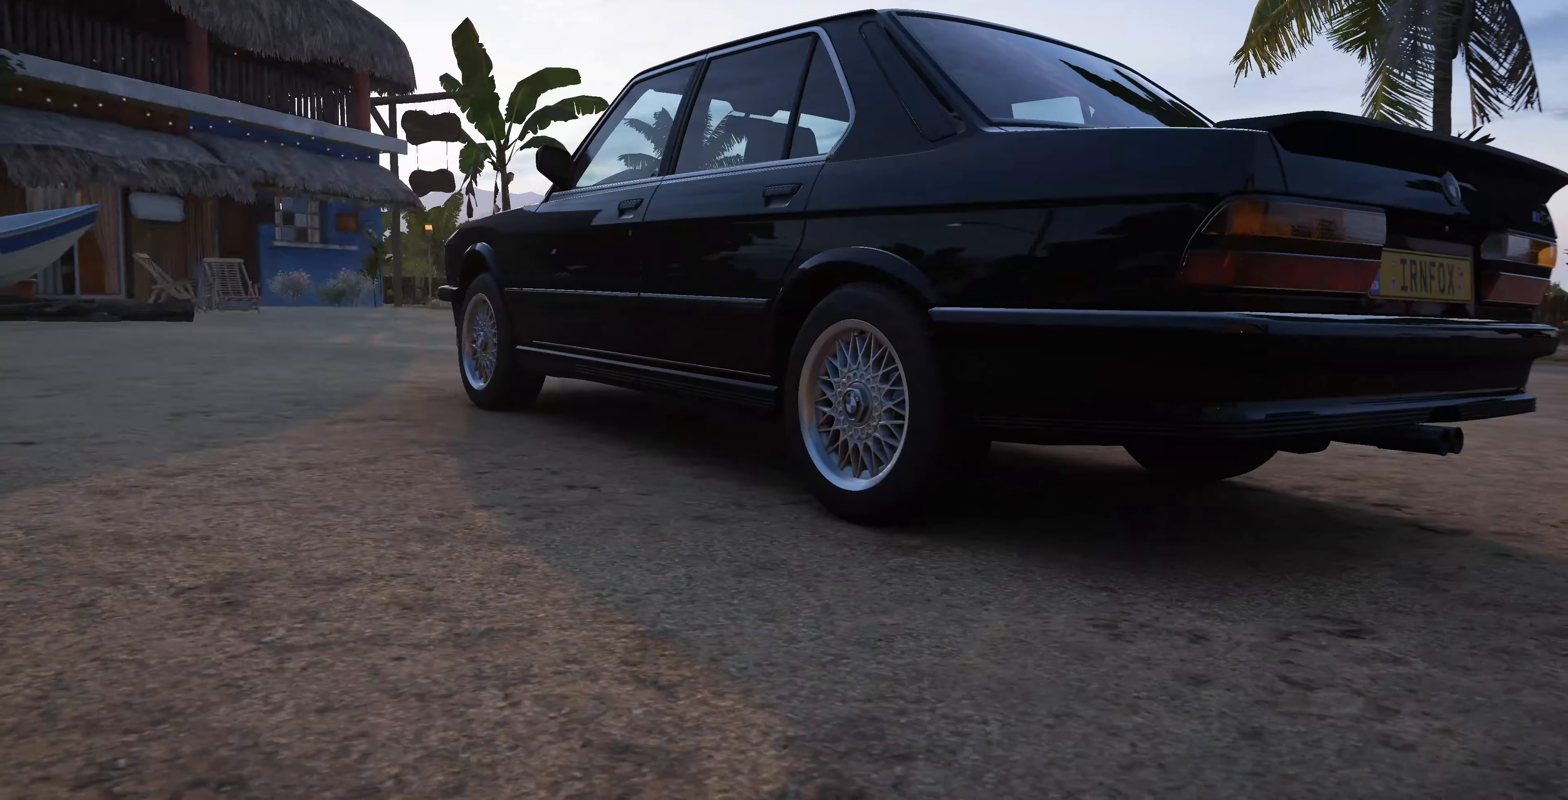
{"buttons": [], "left_stick": "center", "right_stick": "center", "events": [[333, "DPAD_RIGHT", "down"], [433, "DPAD_RIGHT", "up"]]}
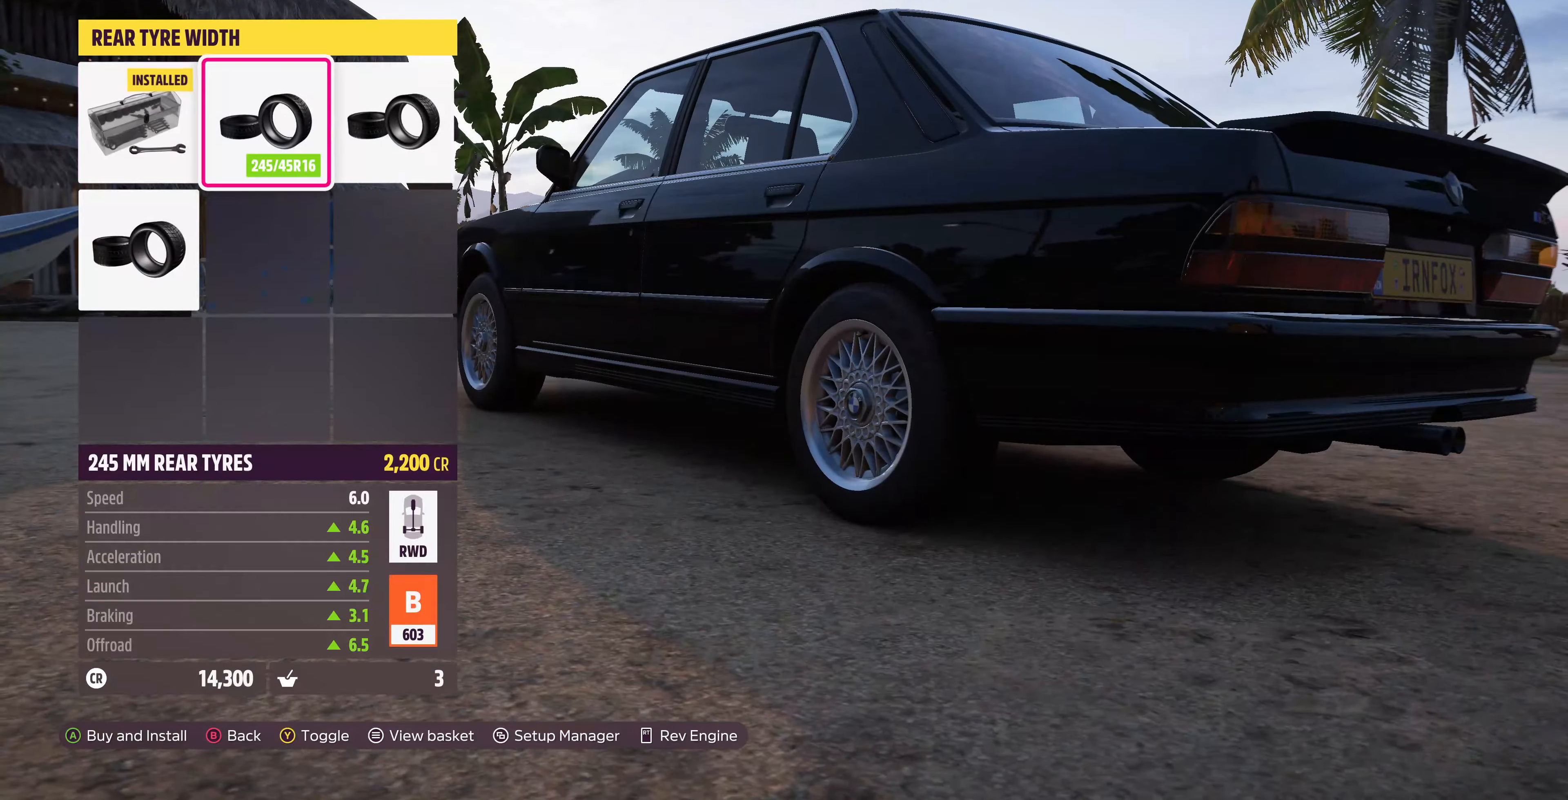
{"buttons": [], "left_stick": "center", "right_stick": "center", "events": [[366, "CIRCLE", "down"], [466, "CIRCLE", "up"]]}
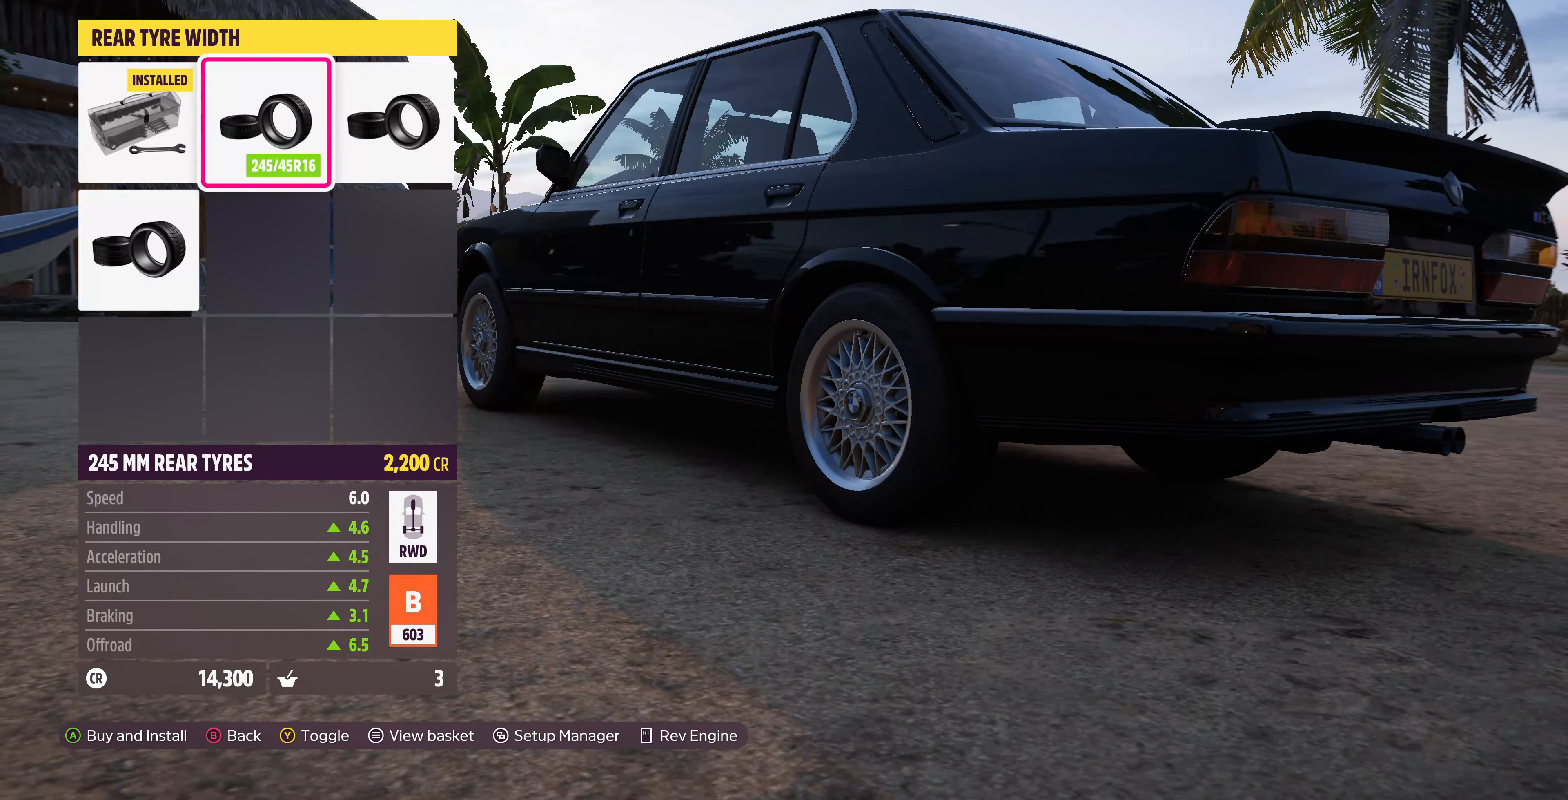
{"buttons": ["DPAD_DOWN"], "left_stick": "center", "right_stick": "center", "events": [[434, "DPAD_DOWN", "down"]]}
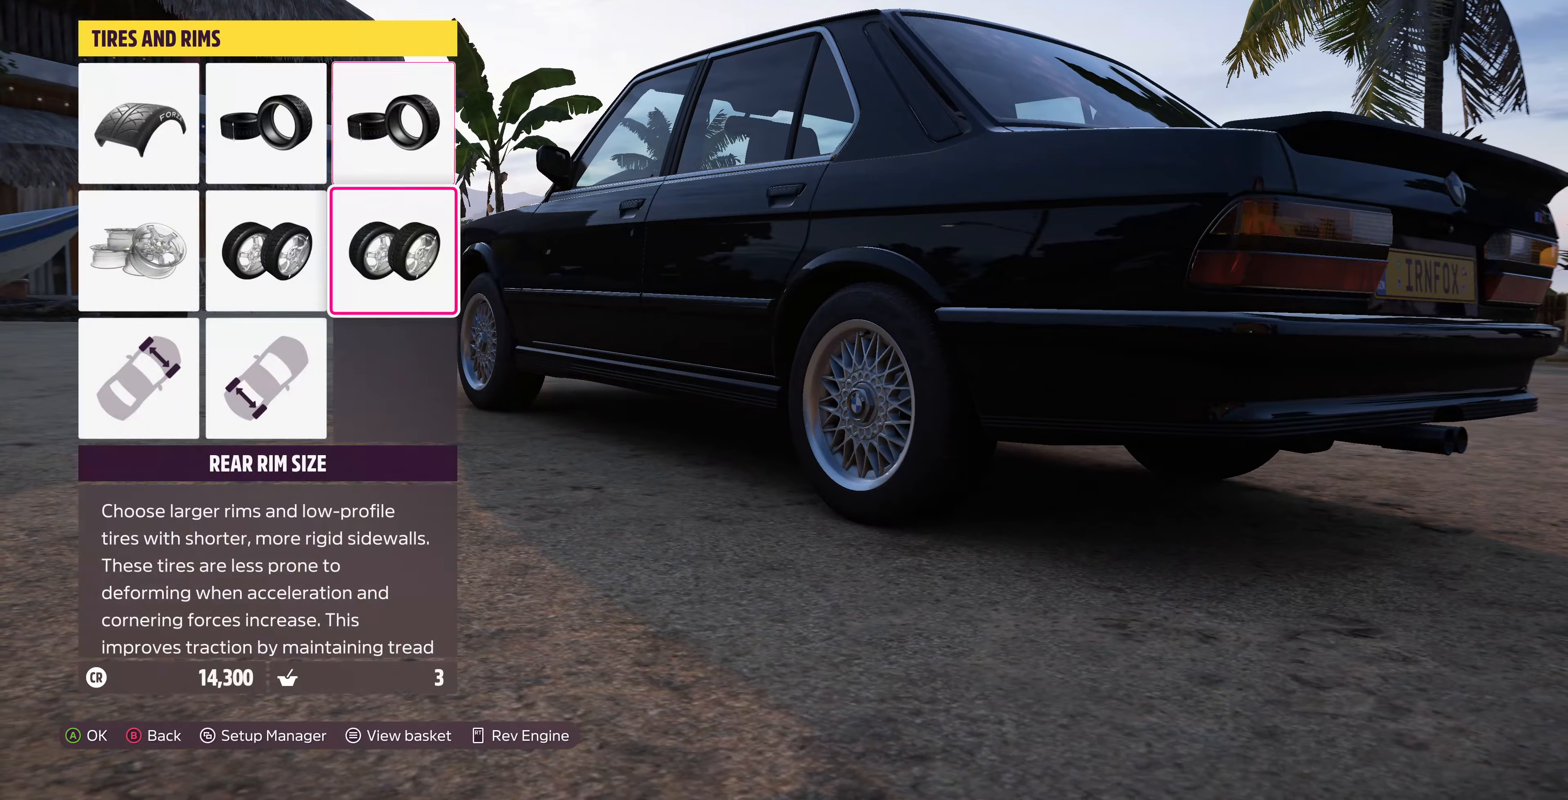
{"buttons": [], "left_stick": "center", "right_stick": "center", "events": [[34, "DPAD_DOWN", "up"], [100, "DPAD_DOWN", "down"], [200, "CROSS", "down"], [200, "DPAD_DOWN", "up"], [300, "CROSS", "up"]]}
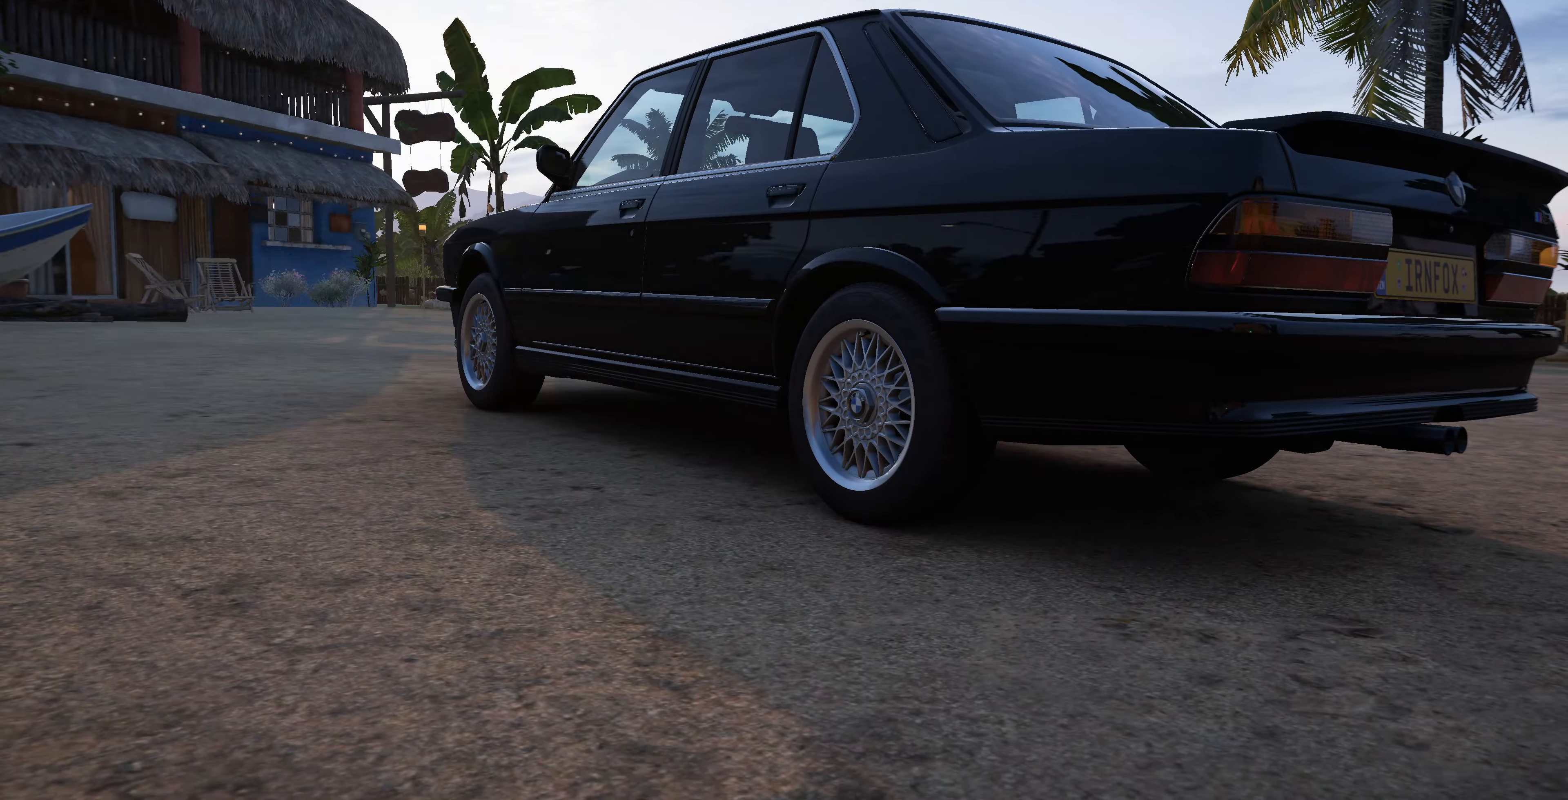
{"buttons": ["CROSS"], "left_stick": "center", "right_stick": "center", "events": [[200, "R1", "down"], [434, "CROSS", "down"], [434, "R1", "up"]]}
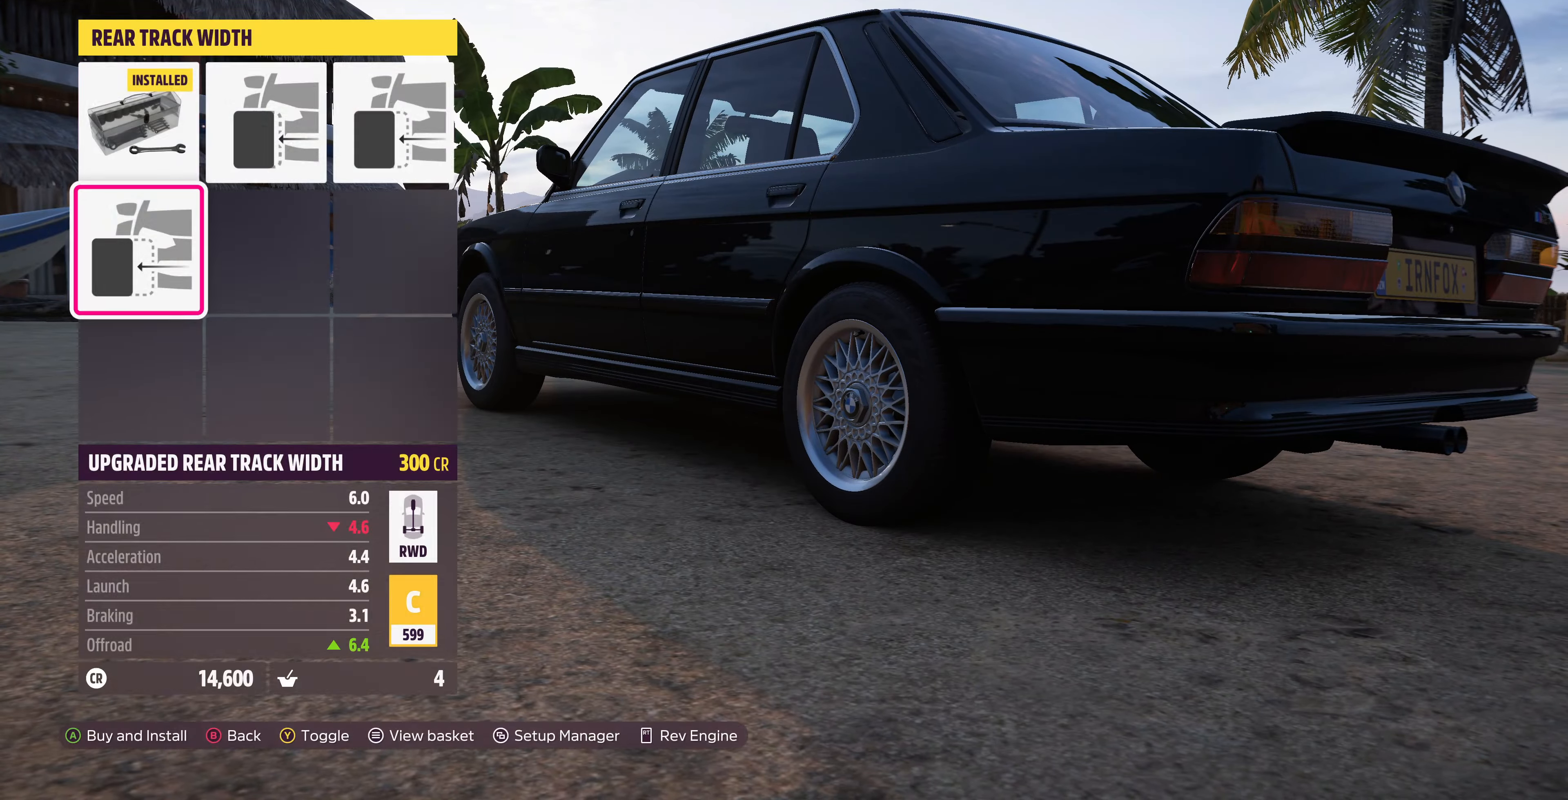
{"buttons": ["DPAD_LEFT"], "left_stick": "center", "right_stick": "center", "events": [[134, "CROSS", "up"], [467, "DPAD_LEFT", "down"]]}
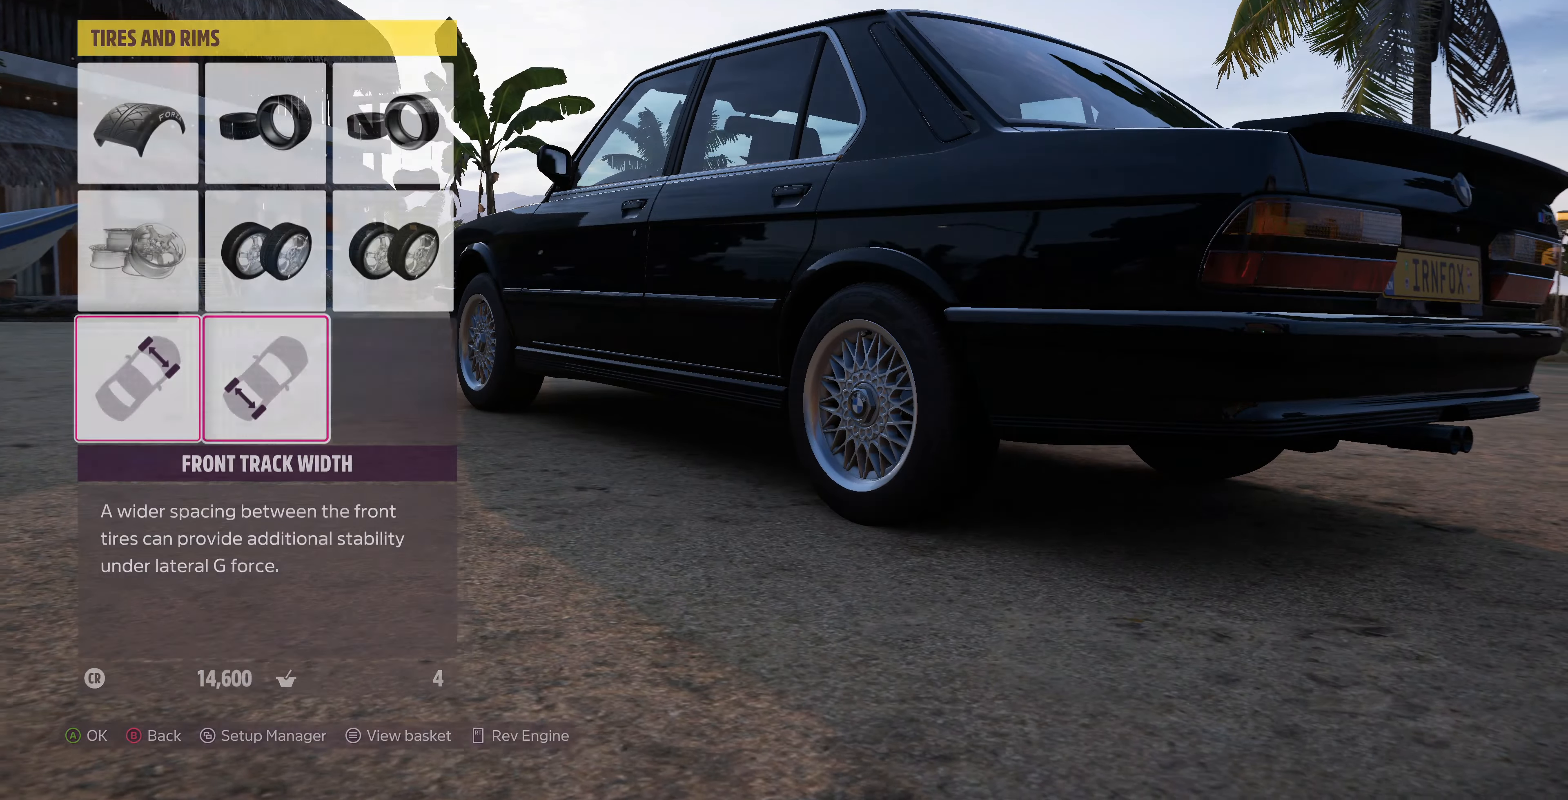
{"buttons": [], "left_stick": "center", "right_stick": "center", "events": [[100, "CROSS", "down"], [100, "DPAD_LEFT", "up"], [200, "CROSS", "up"]]}
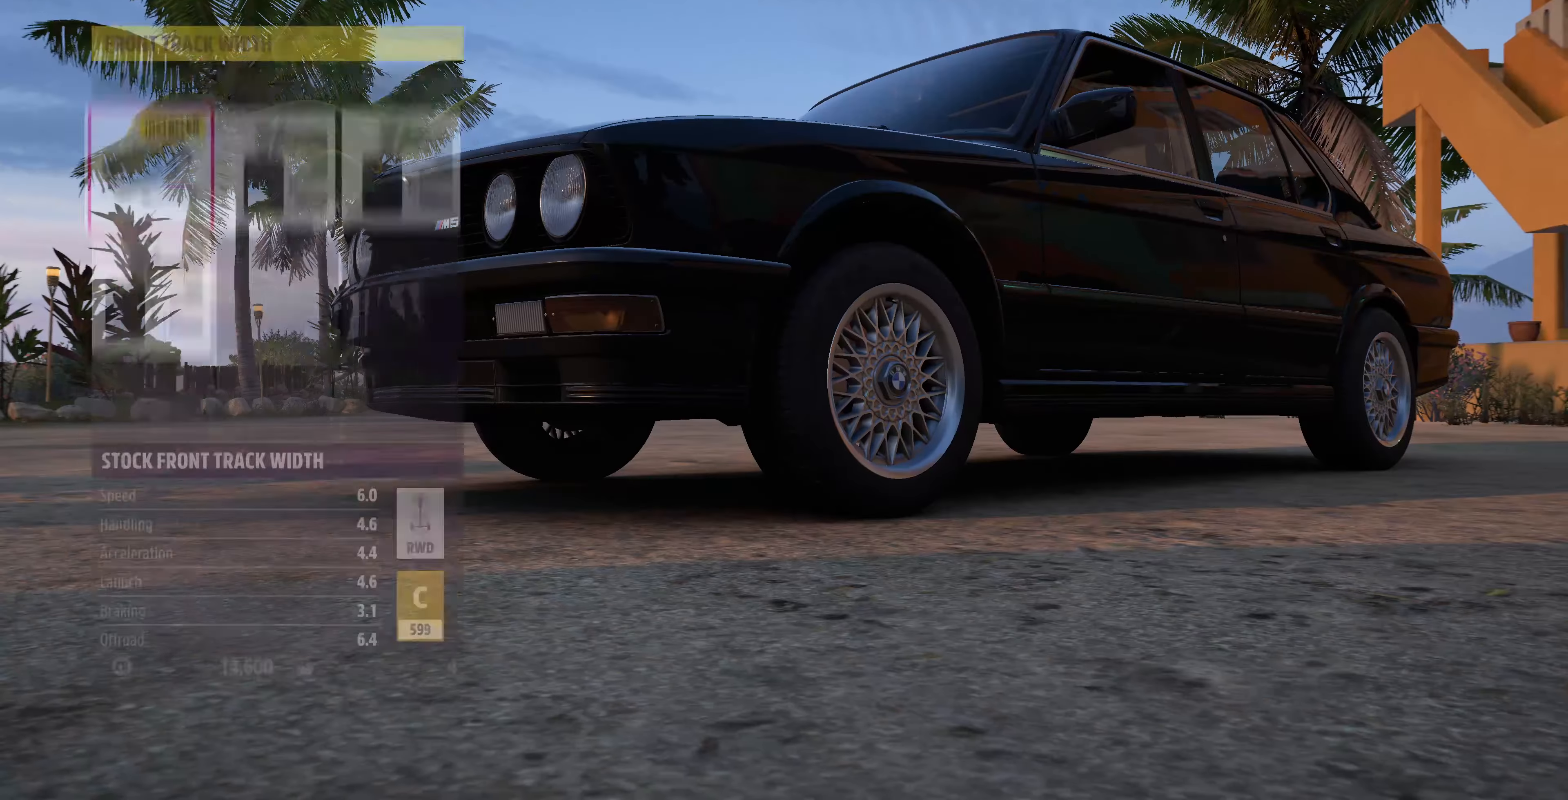
{"buttons": ["CROSS"], "left_stick": "center", "right_stick": "center", "events": [[167, "R1", "down"], [367, "CROSS", "down"], [367, "R1", "up"]]}
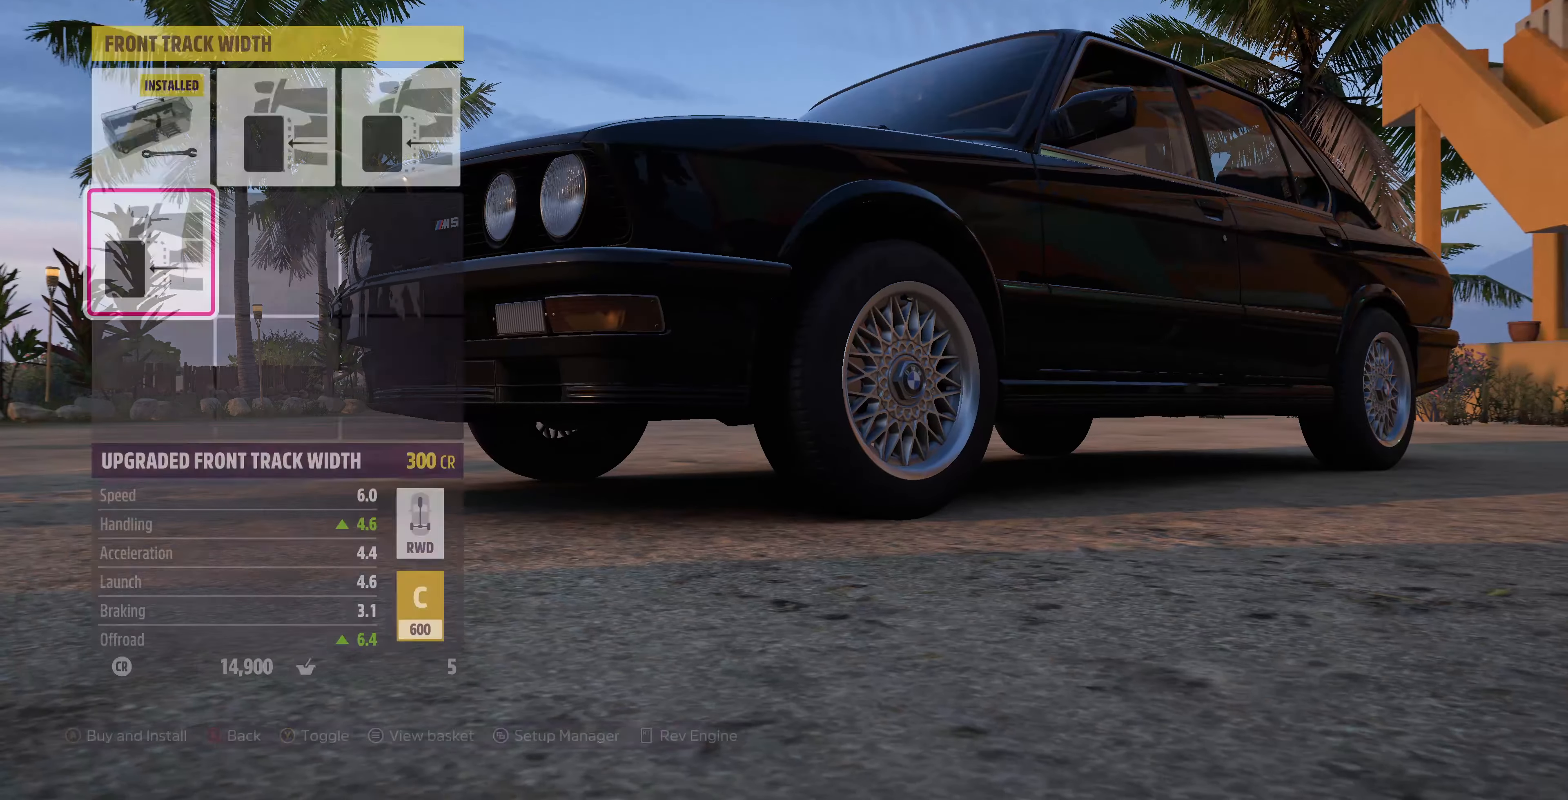
{"buttons": ["CROSS"], "left_stick": "center", "right_stick": "center", "events": [[34, "CROSS", "up"], [434, "DPAD_RIGHT", "down"], [500, "CROSS", "down"], [500, "DPAD_RIGHT", "up"]]}
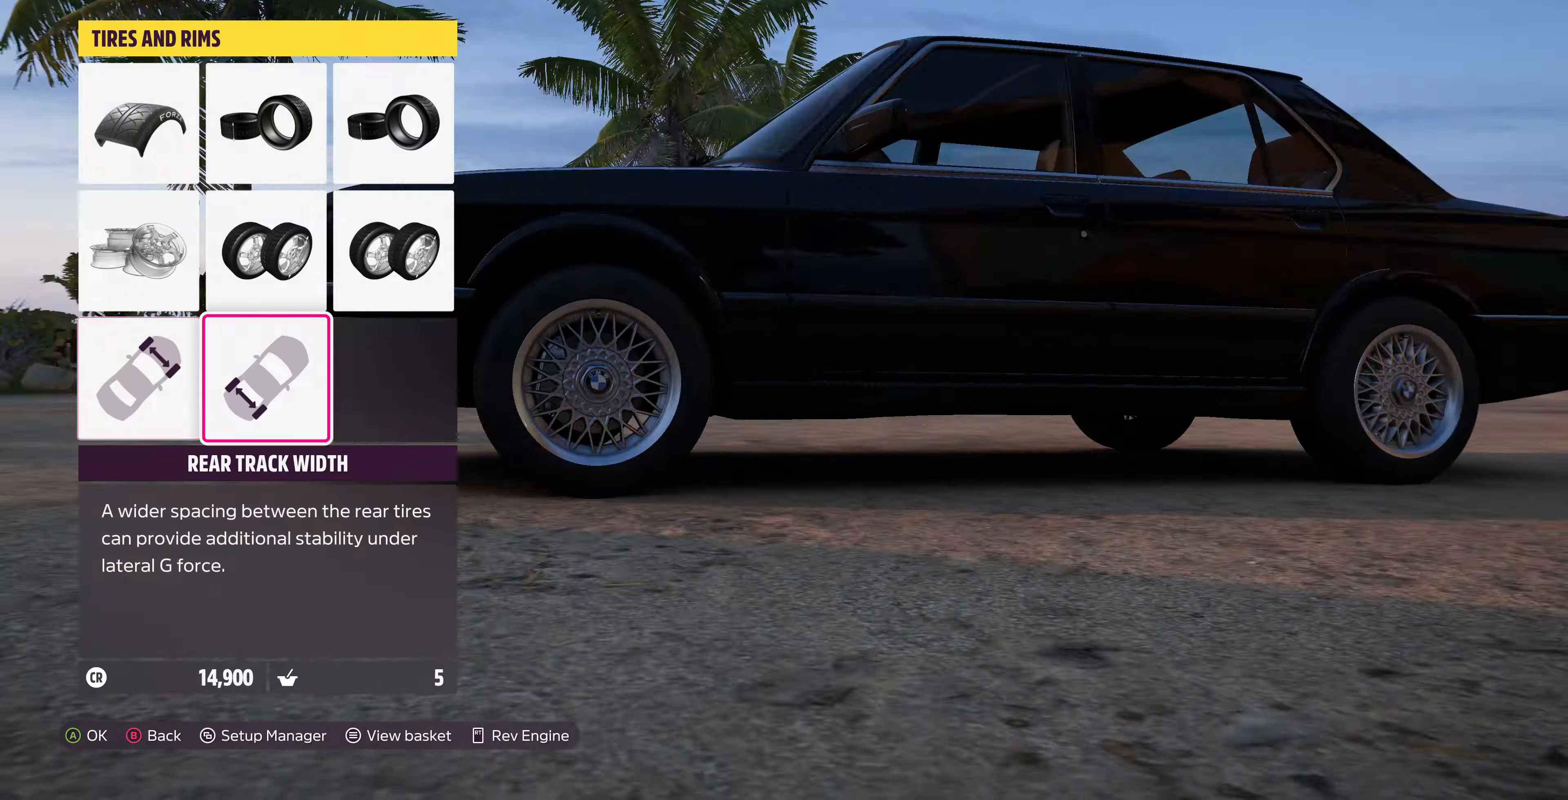
{"buttons": [], "left_stick": "center", "right_stick": "center", "events": [[200, "CROSS", "up"]]}
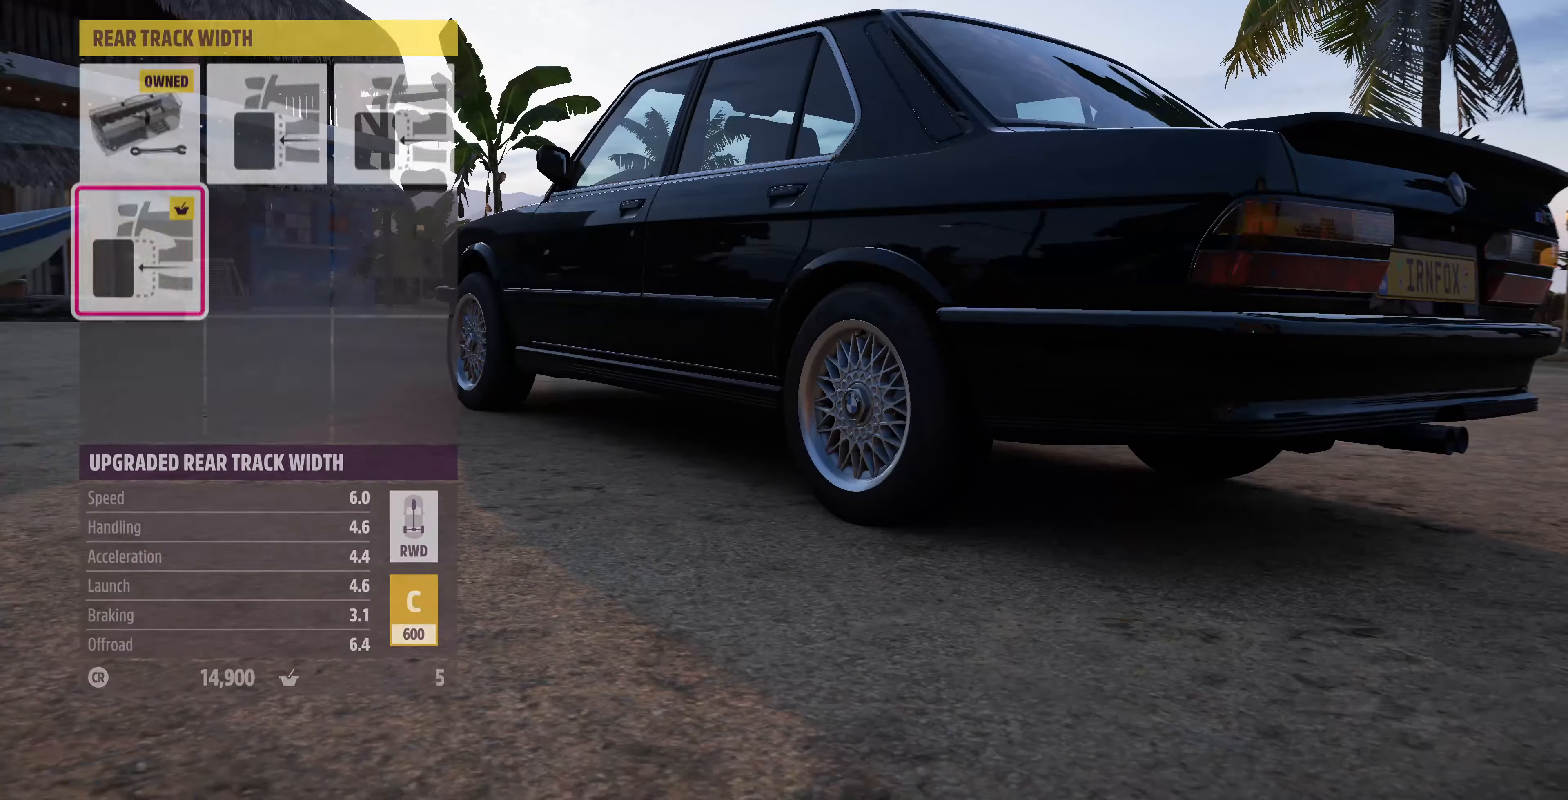
{"buttons": [], "left_stick": "center", "right_stick": "center", "events": [[134, "CIRCLE", "down"], [334, "CIRCLE", "up"]]}
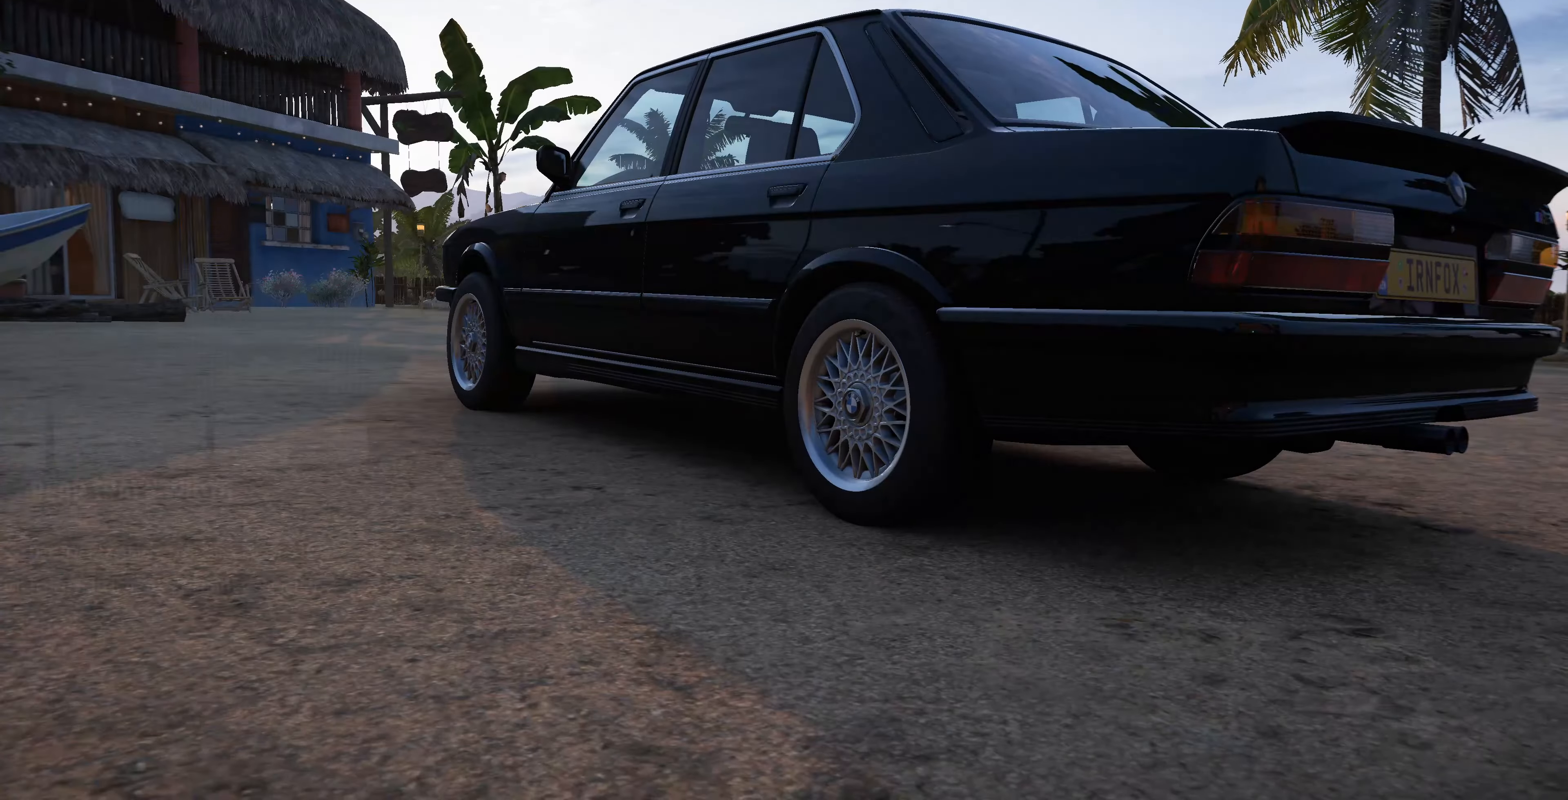
{"buttons": [], "left_stick": "center", "right_stick": "center", "events": [[334, "DPAD_UP", "down"], [467, "DPAD_UP", "up"]]}
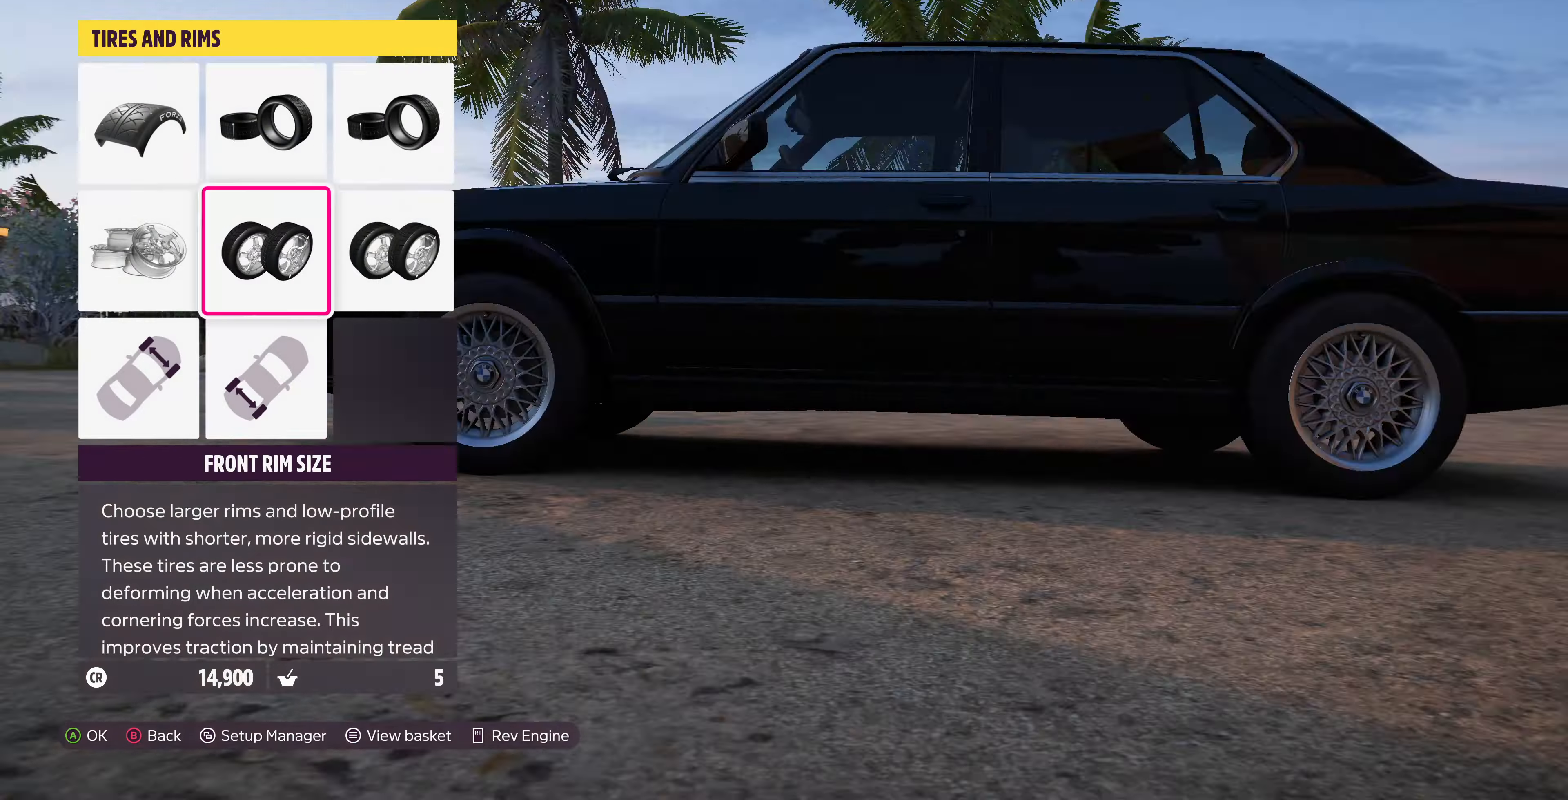
{"buttons": [], "left_stick": "center", "right_stick": "center", "events": [[100, "DPAD_UP", "down"], [167, "DPAD_UP", "up"], [267, "DPAD_LEFT", "down"], [367, "CROSS", "down"], [367, "DPAD_LEFT", "up"], [500, "CROSS", "up"]]}
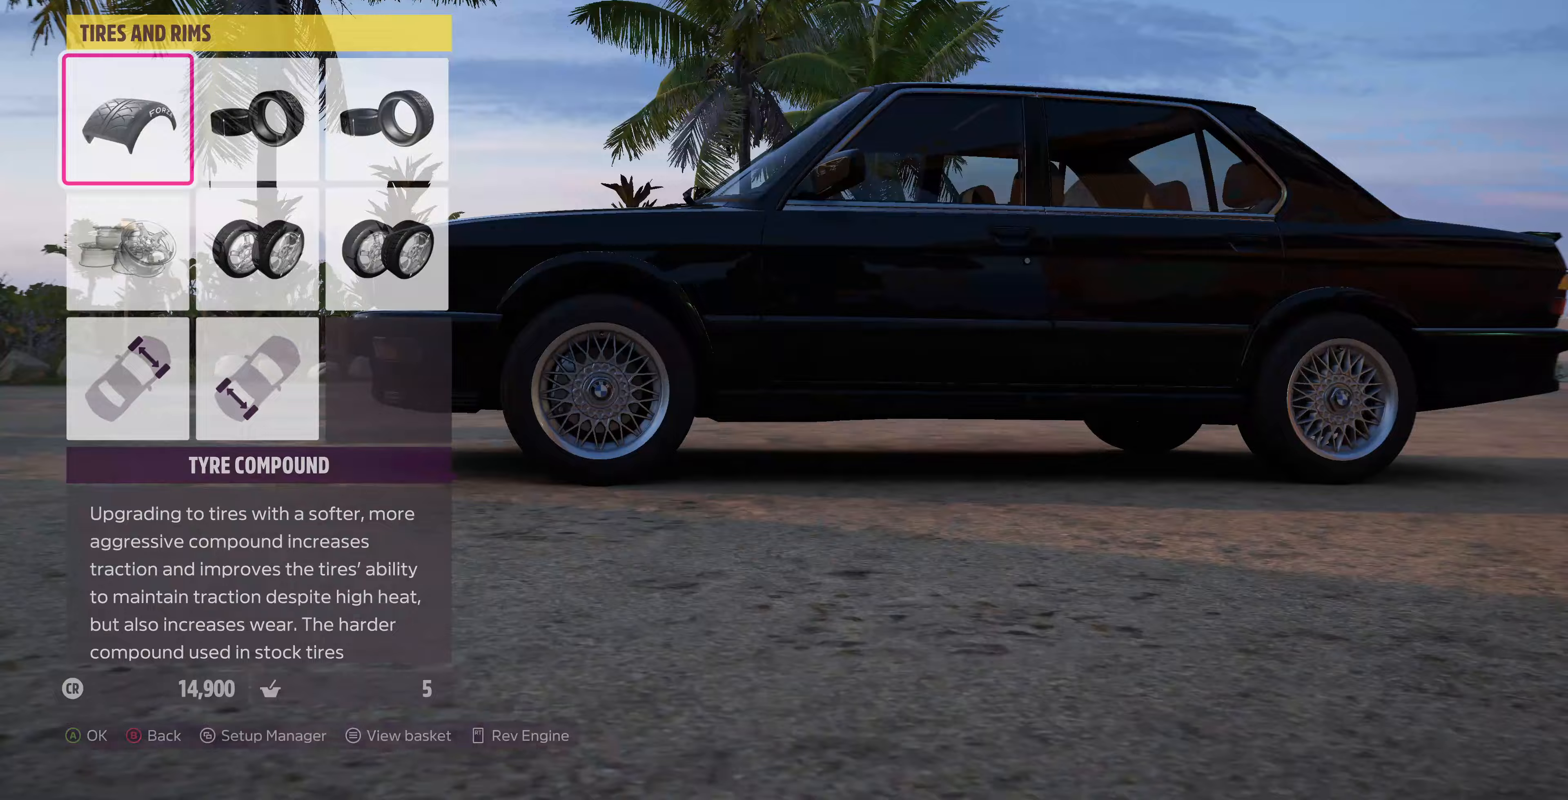
{"buttons": [], "left_stick": "center", "right_stick": "center", "events": []}
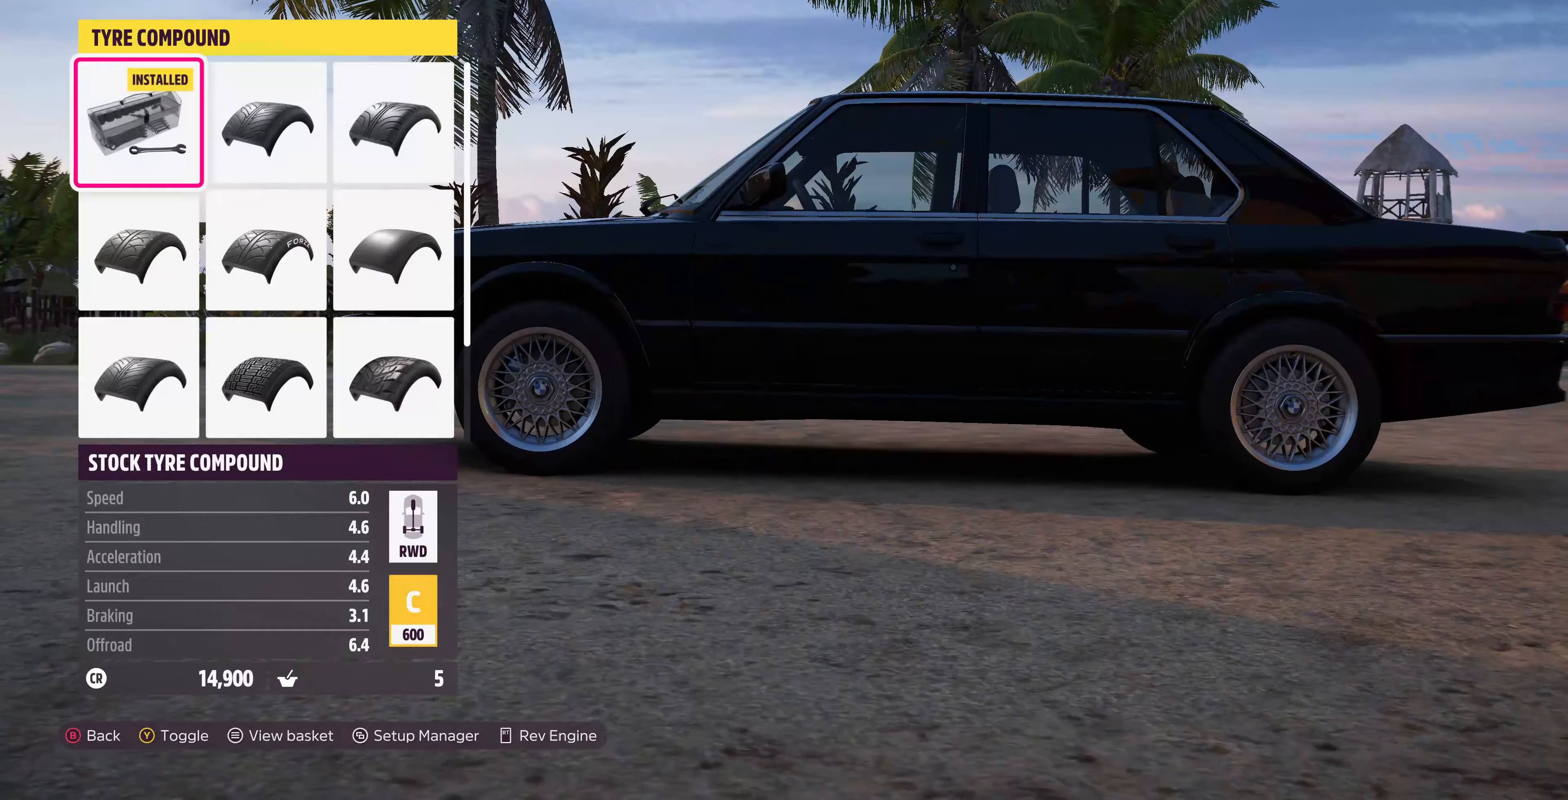
{"buttons": [], "left_stick": "center", "right_stick": "center", "events": [[133, "DPAD_RIGHT", "down"], [200, "DPAD_RIGHT", "up"], [300, "DPAD_RIGHT", "down"], [433, "DPAD_RIGHT", "up"]]}
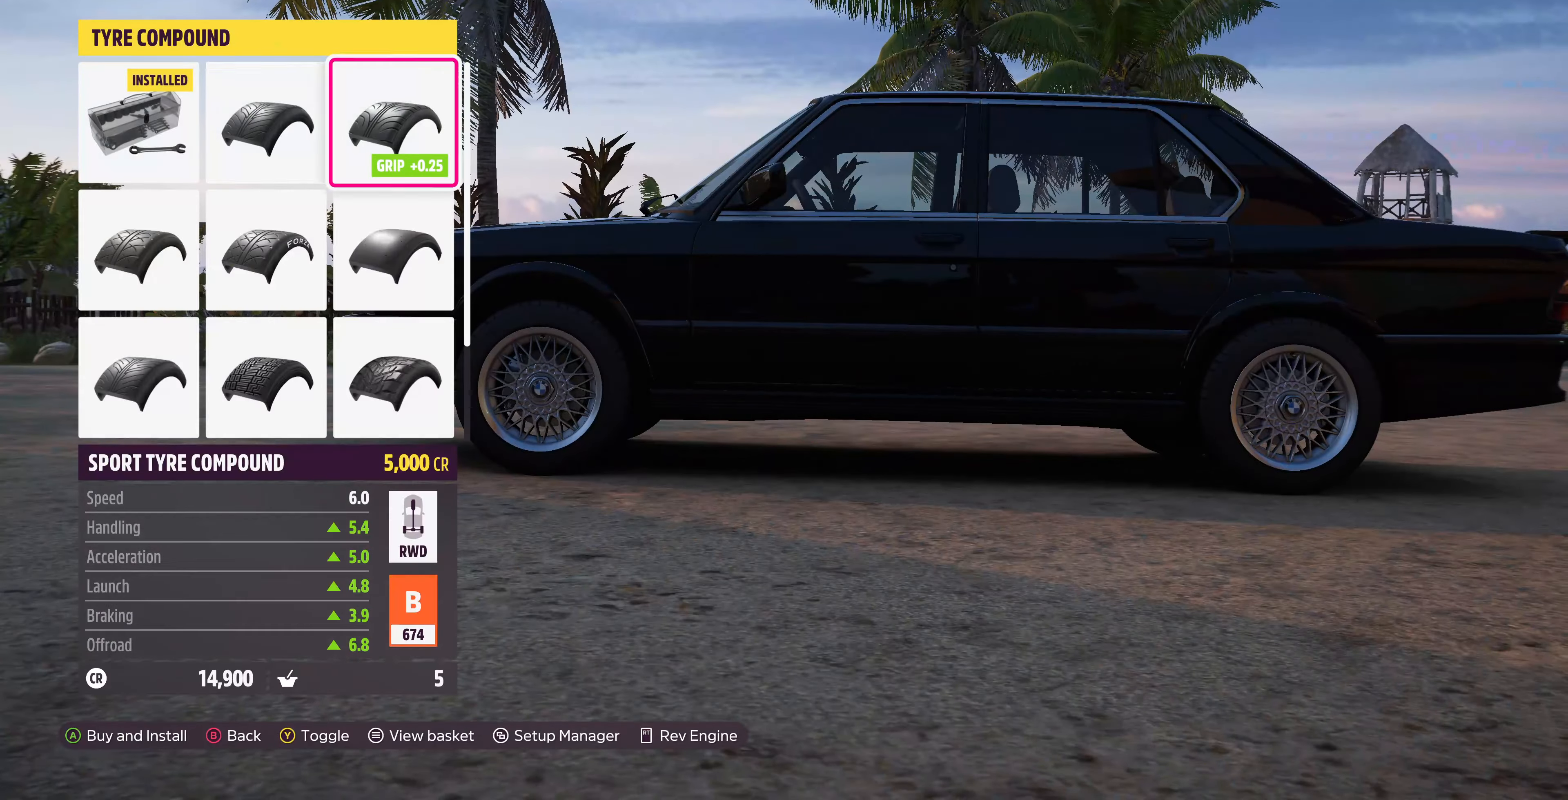
{"buttons": ["DPAD_LEFT"], "left_stick": "center", "right_stick": "center", "events": [[33, "DPAD_DOWN", "down"], [167, "DPAD_DOWN", "up"], [300, "DPAD_LEFT", "down"], [367, "DPAD_LEFT", "up"], [500, "DPAD_LEFT", "down"]]}